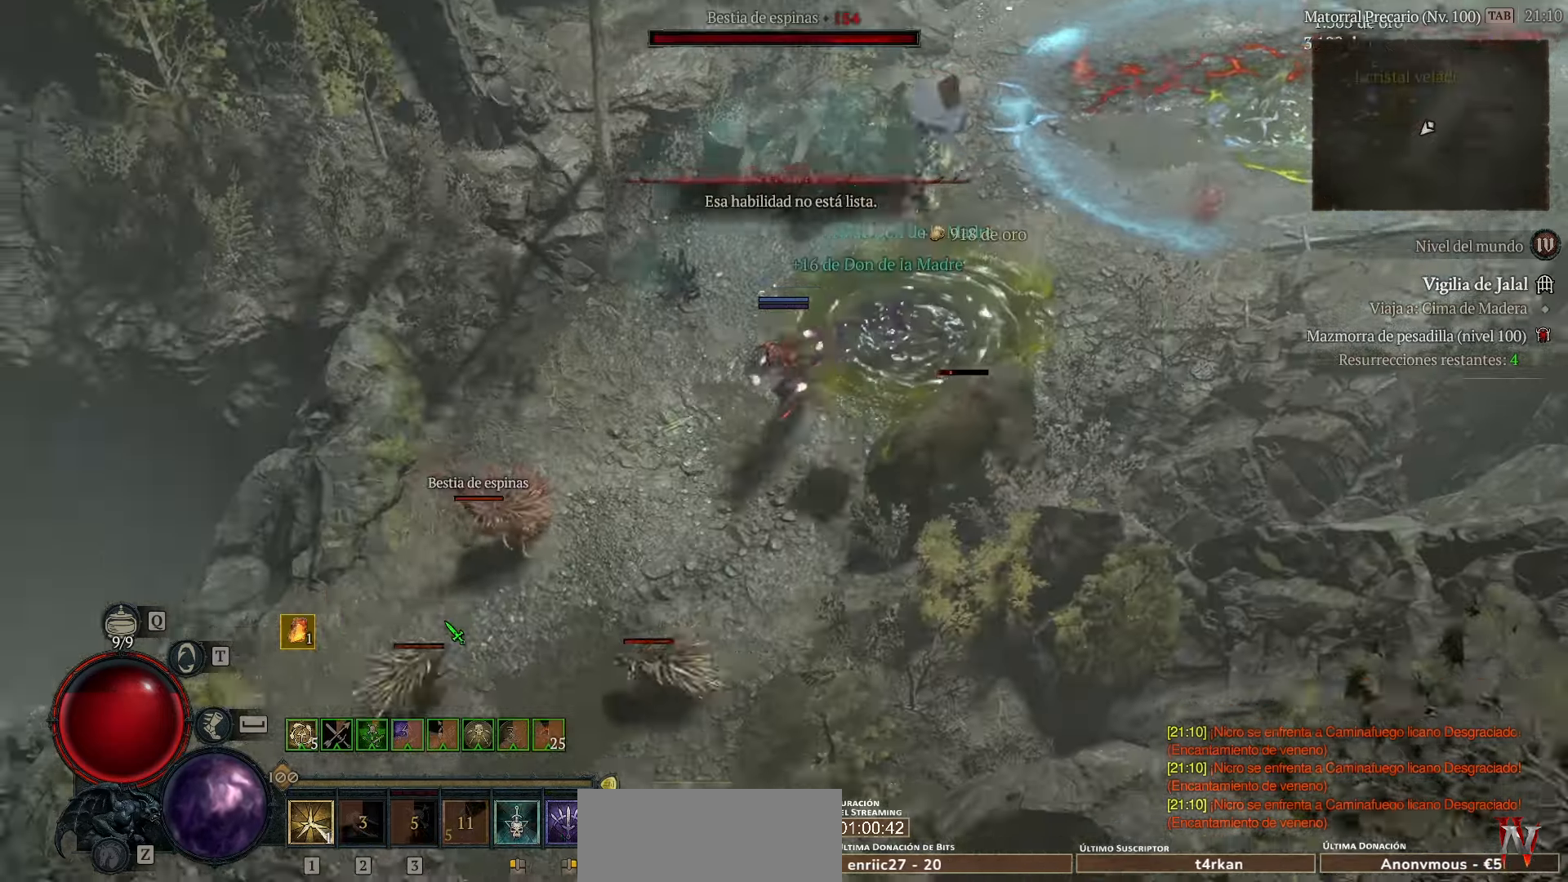
Gameplay with keyboard and mouse; each line is a JSON object with the keys held at the frame after it. "events" lists presses ("down") and releases ("up") of "alt", "caps_lock", "ctrl", "down", "escape", "left", "return", "right", "shift_l", "shift_r", "space", "tab", "tilde" and "up" between this image and that frame as [ms after this image, input, new state], when the widget could be followed in between. No other keys are recorded. Mouse buttons are not recorded. Not read: mouse_move.
{"keys": ["shift_l"], "events": [[320, "shift_l", "down"]]}
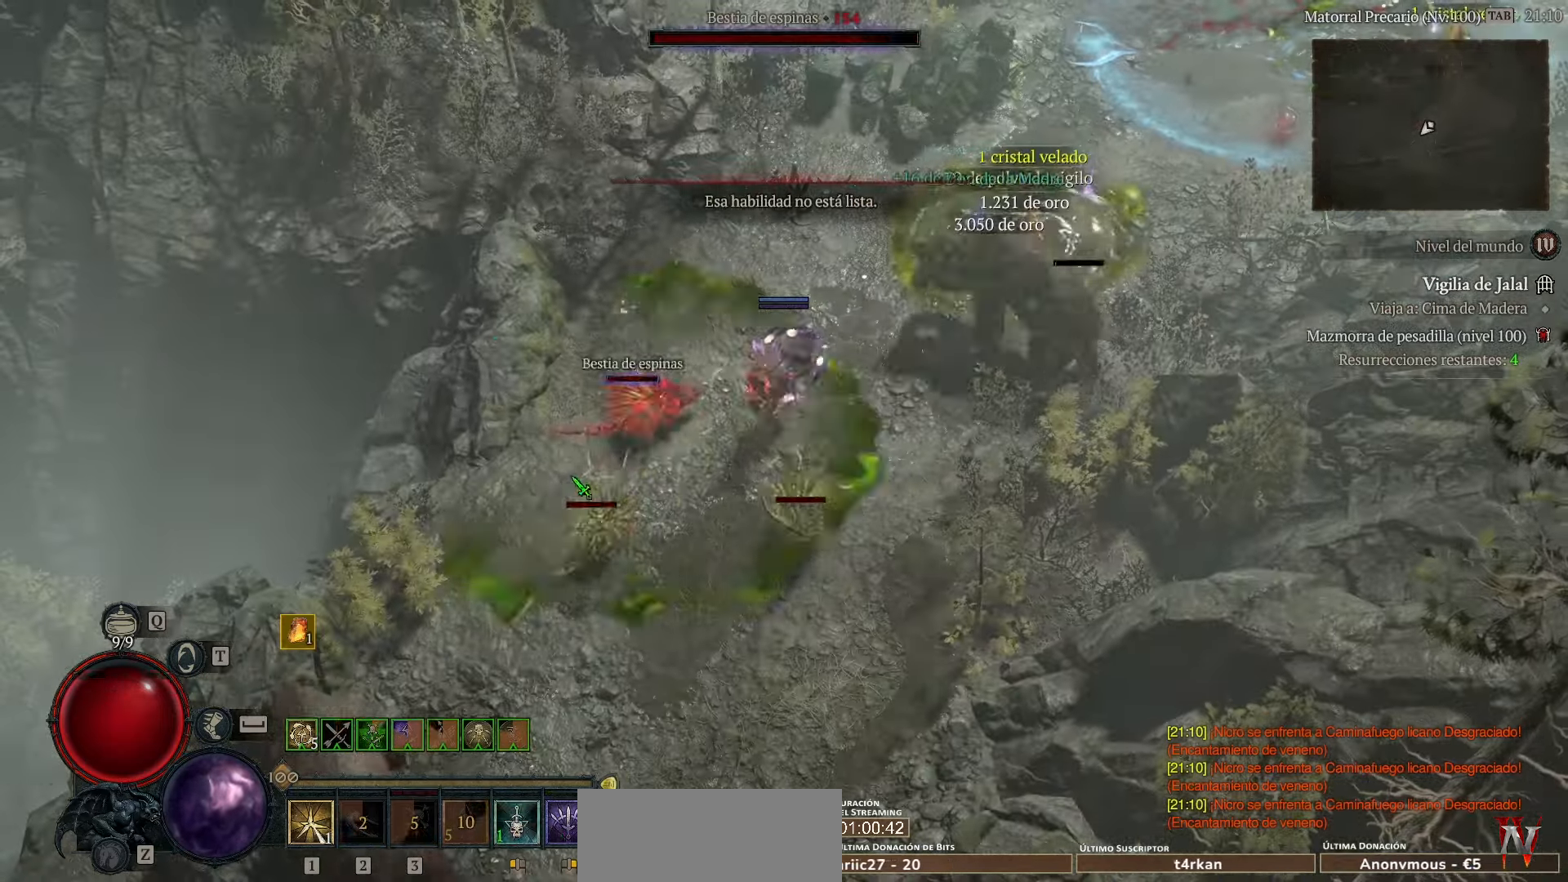
{"keys": [], "events": [[480, "shift_l", "up"]]}
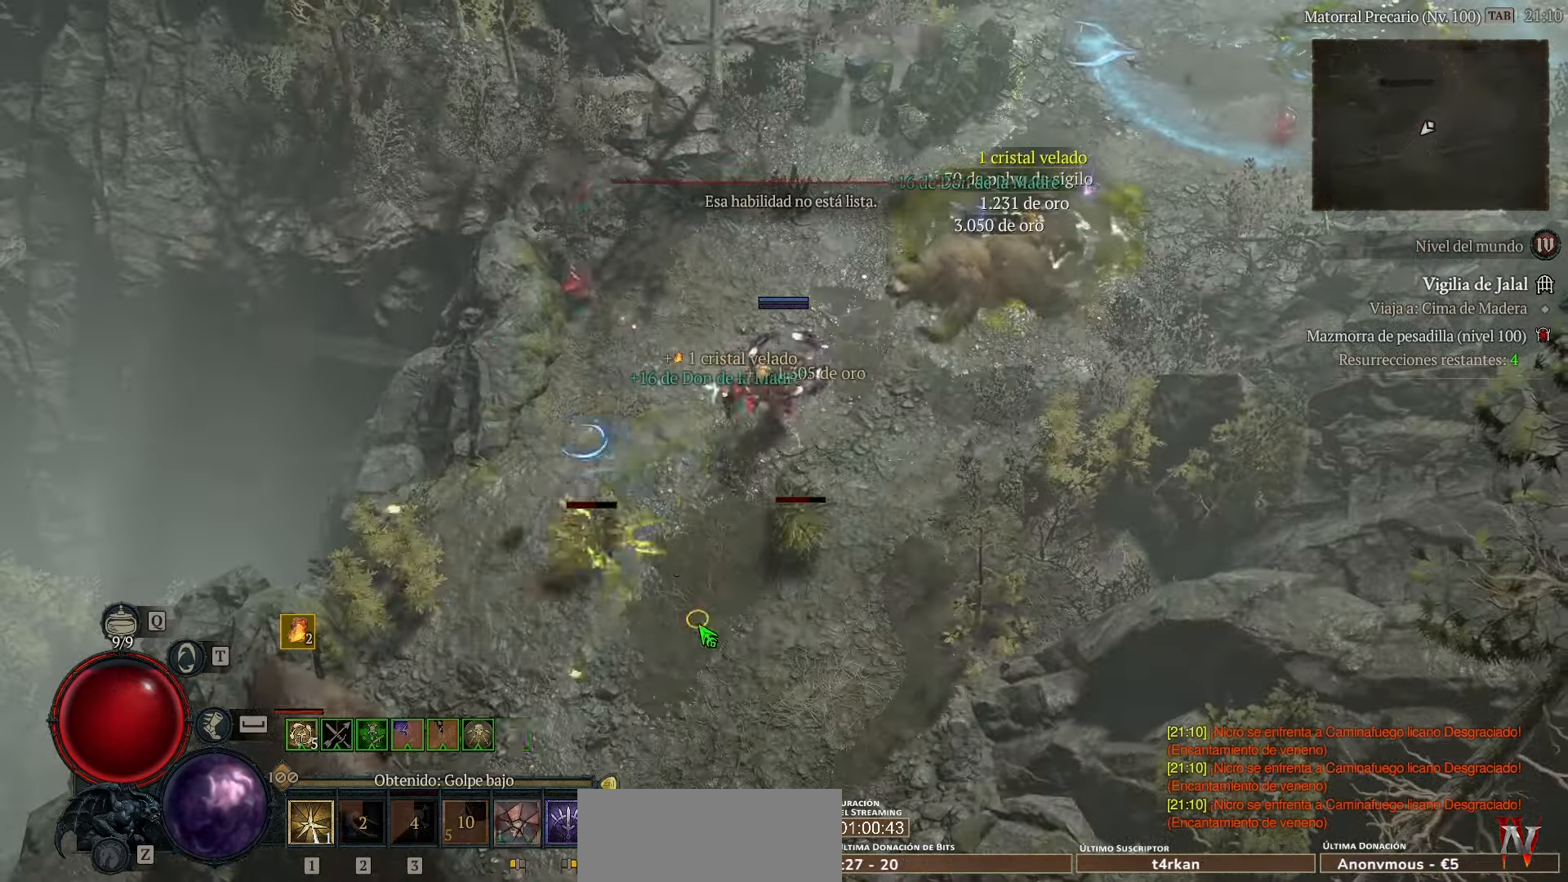
{"keys": [], "events": []}
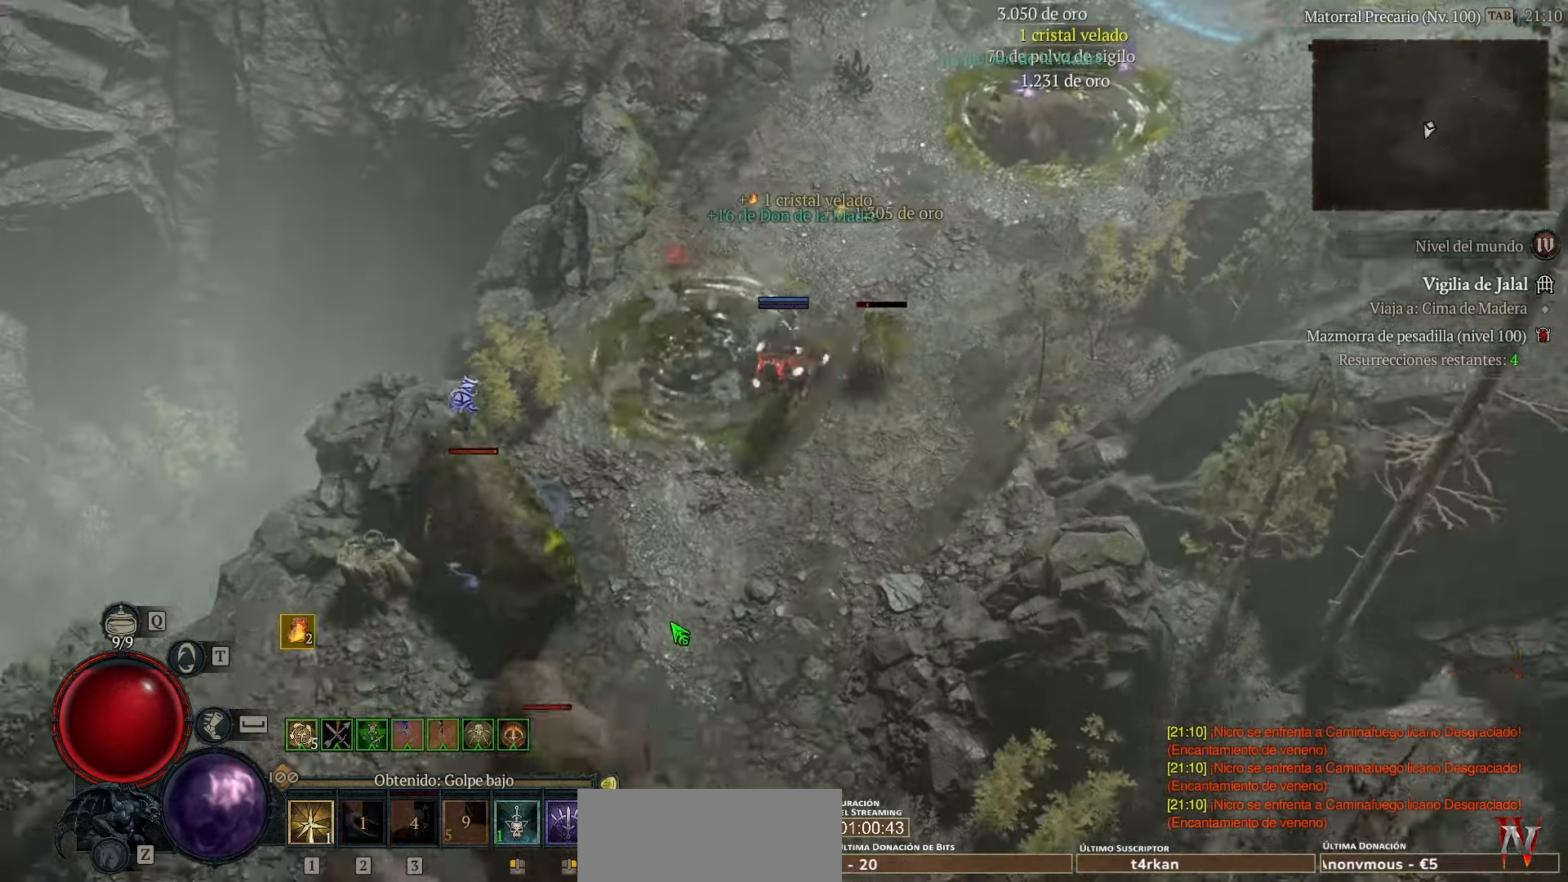
{"keys": [], "events": [[160, "shift_l", "down"], [400, "shift_l", "up"]]}
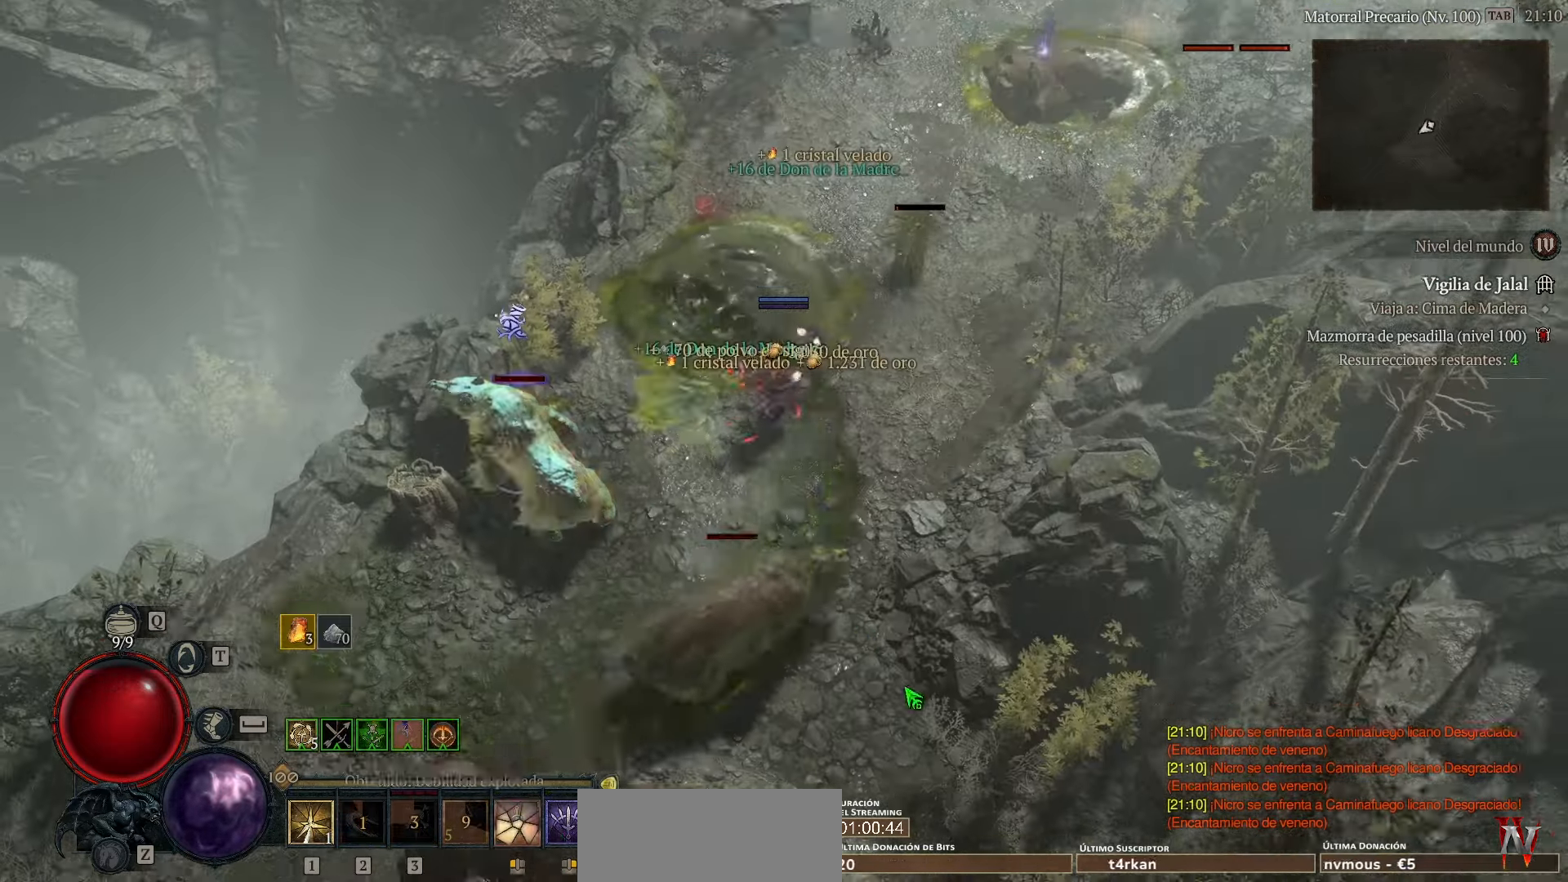
{"keys": [], "events": [[200, "shift_l", "down"], [440, "shift_l", "up"]]}
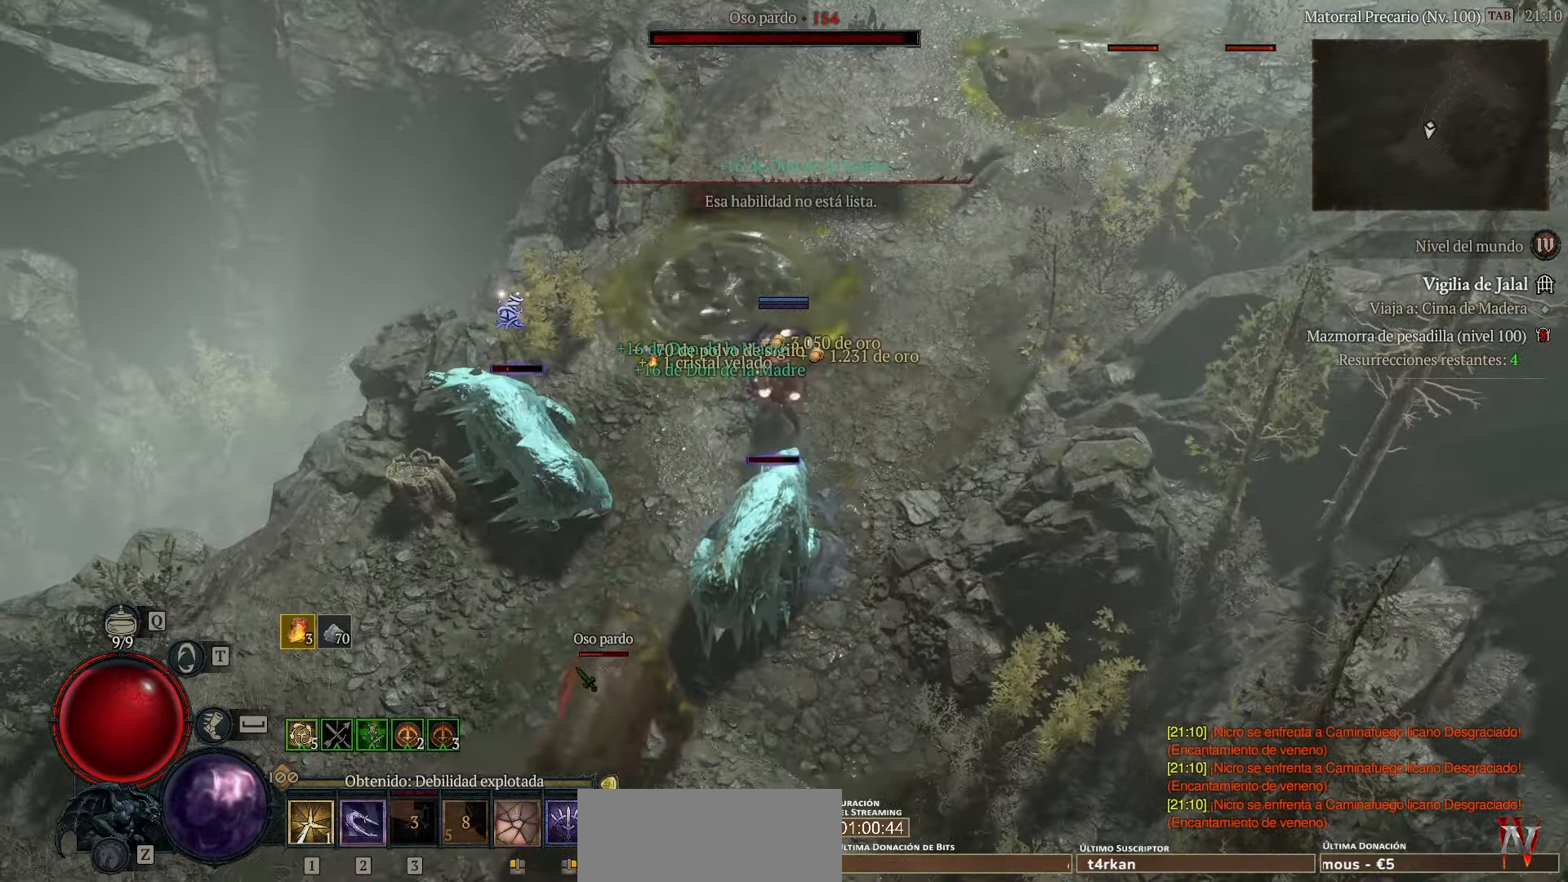
{"keys": ["shift_l"], "events": [[200, "space", "down"], [280, "space", "up"], [400, "shift_l", "down"]]}
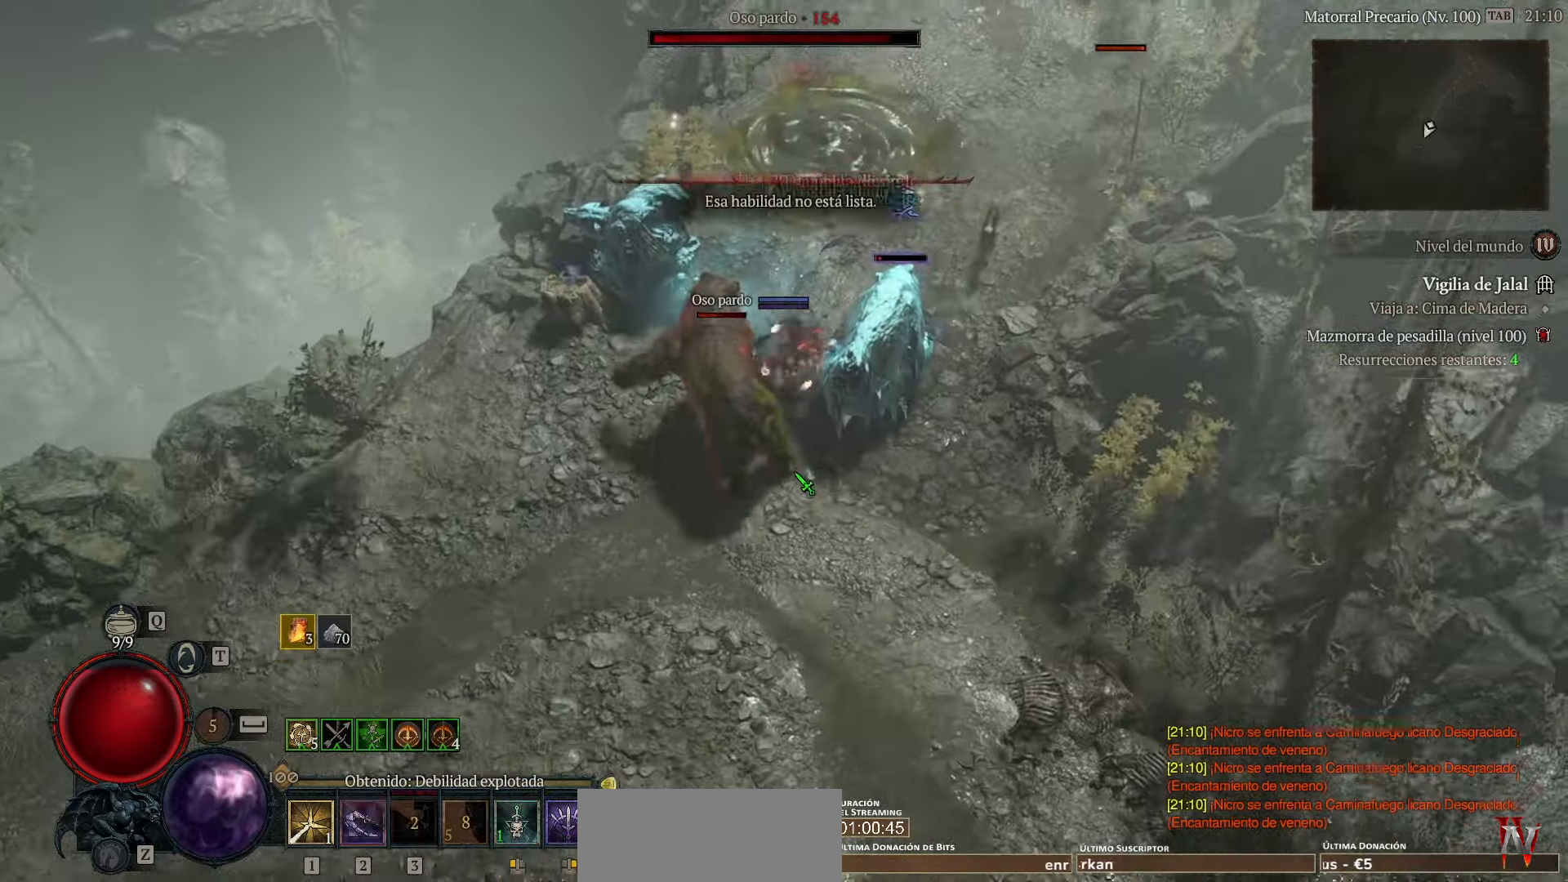
{"keys": [], "events": [[280, "shift_l", "up"]]}
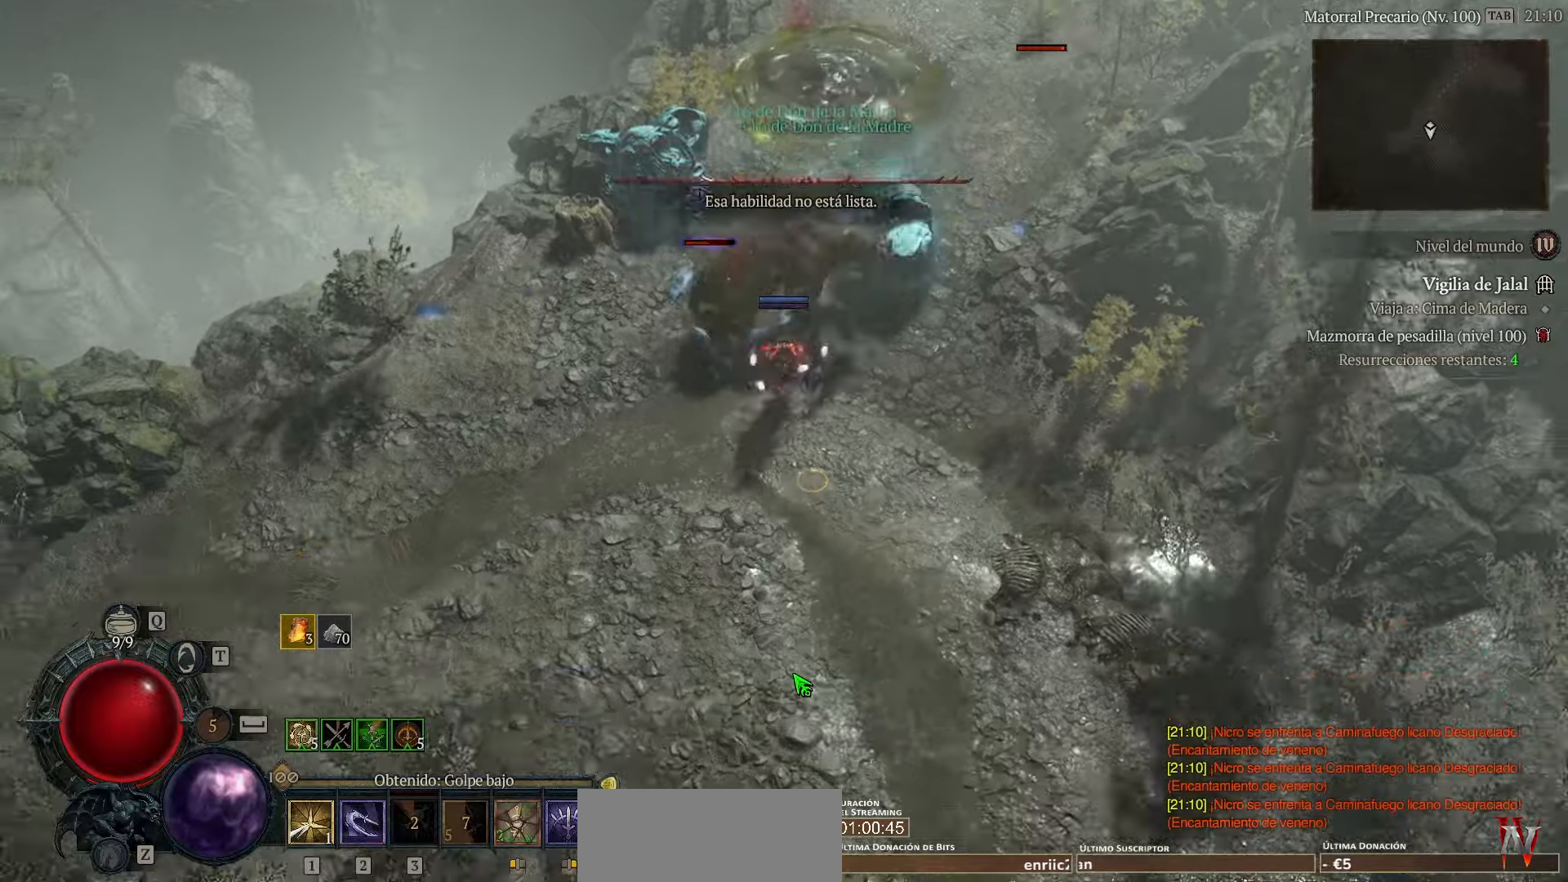
{"keys": [], "events": []}
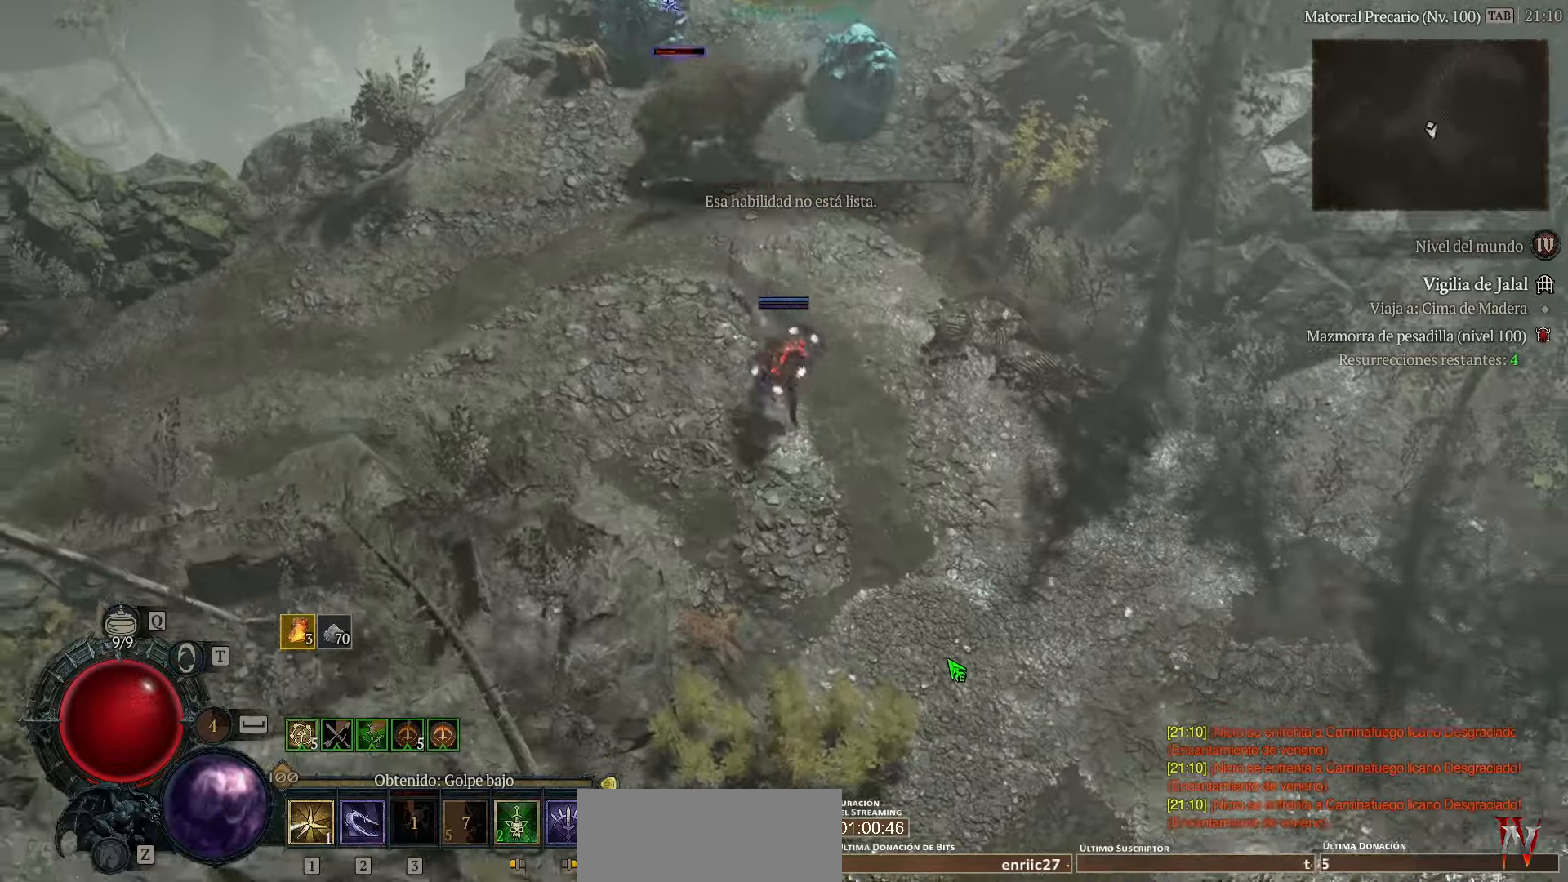
{"keys": [], "events": []}
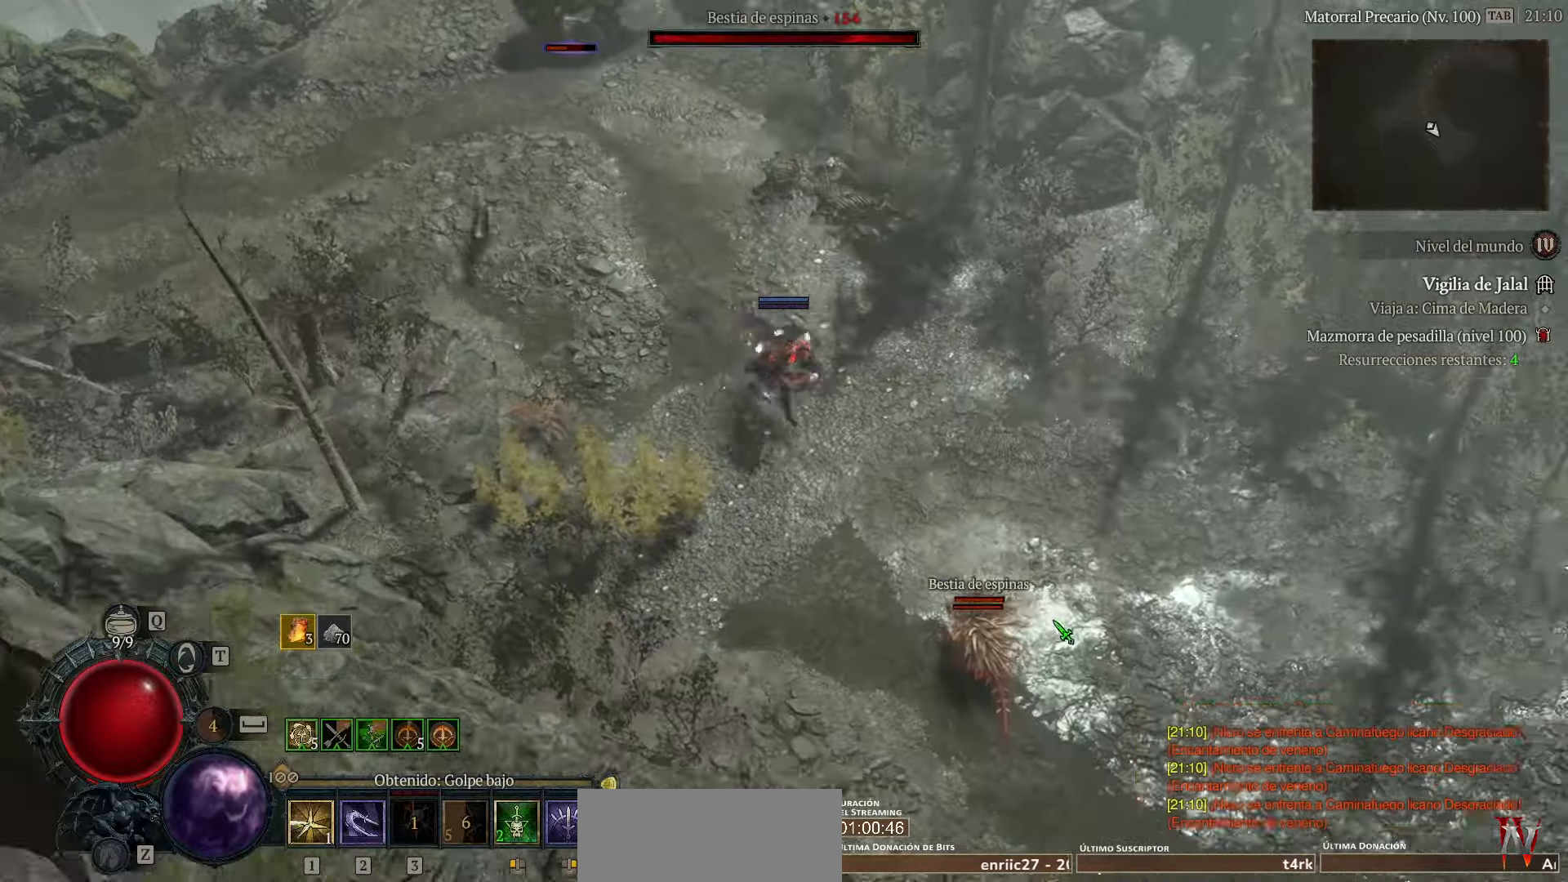
{"keys": ["shift_l"], "events": [[320, "shift_l", "down"]]}
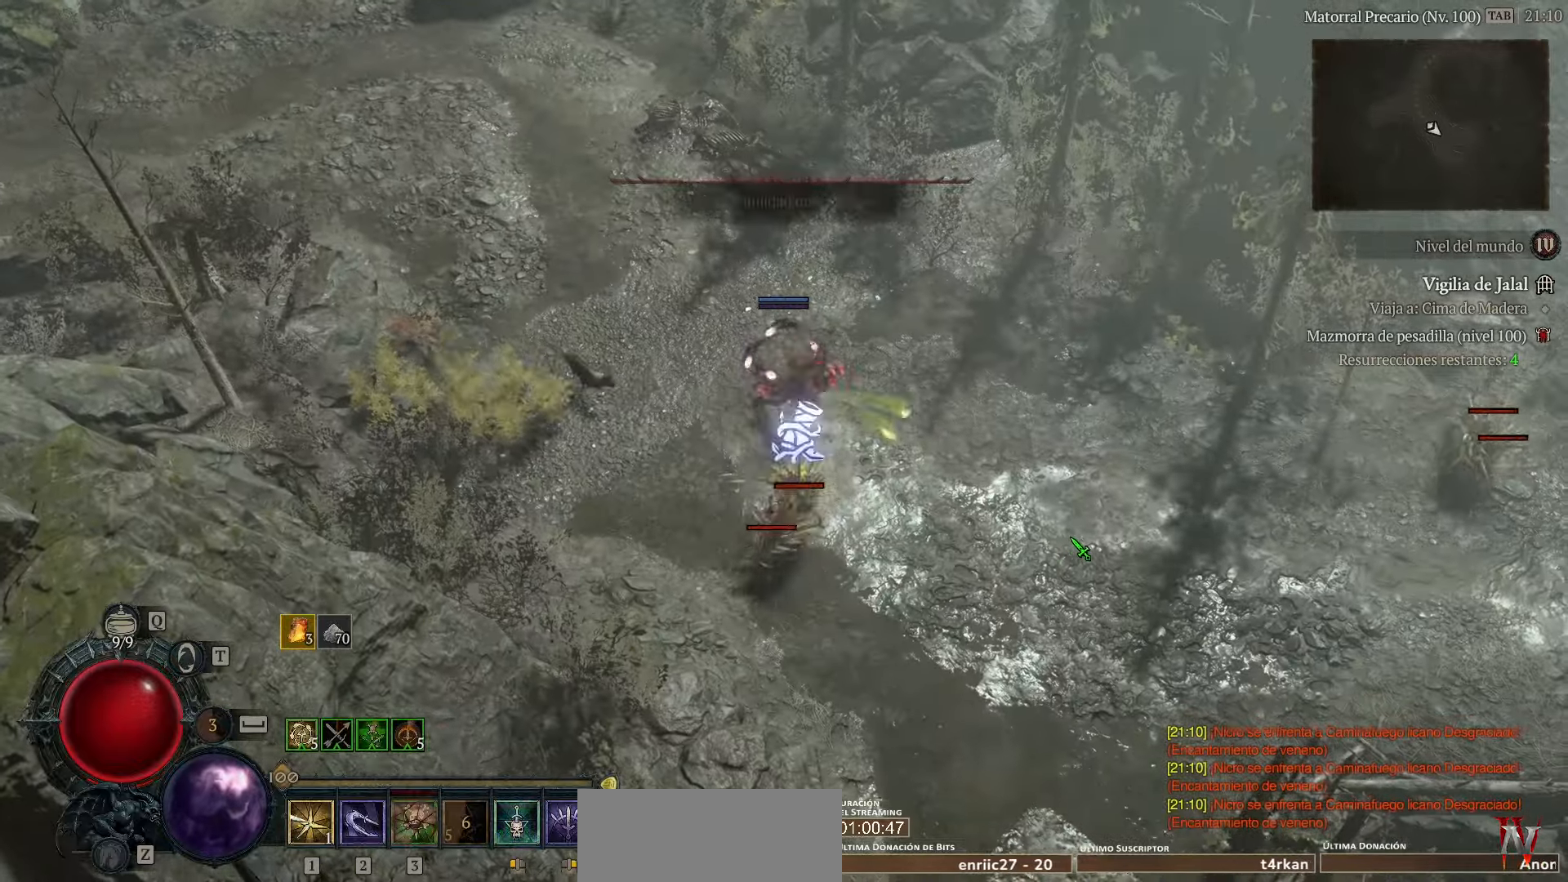
{"keys": [], "events": [[440, "shift_l", "up"]]}
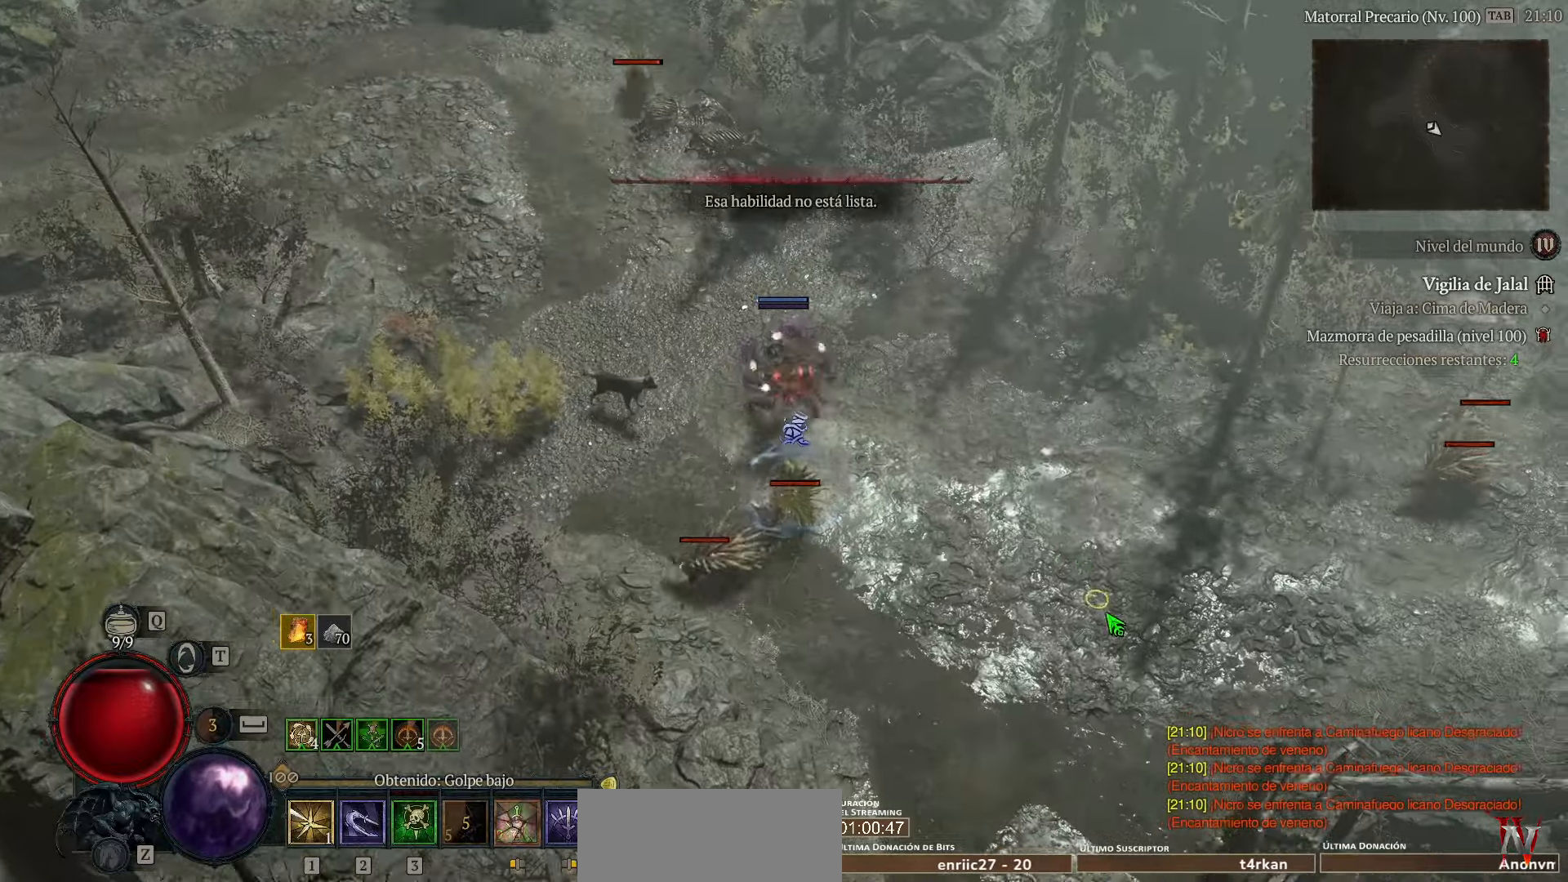
{"keys": [], "events": []}
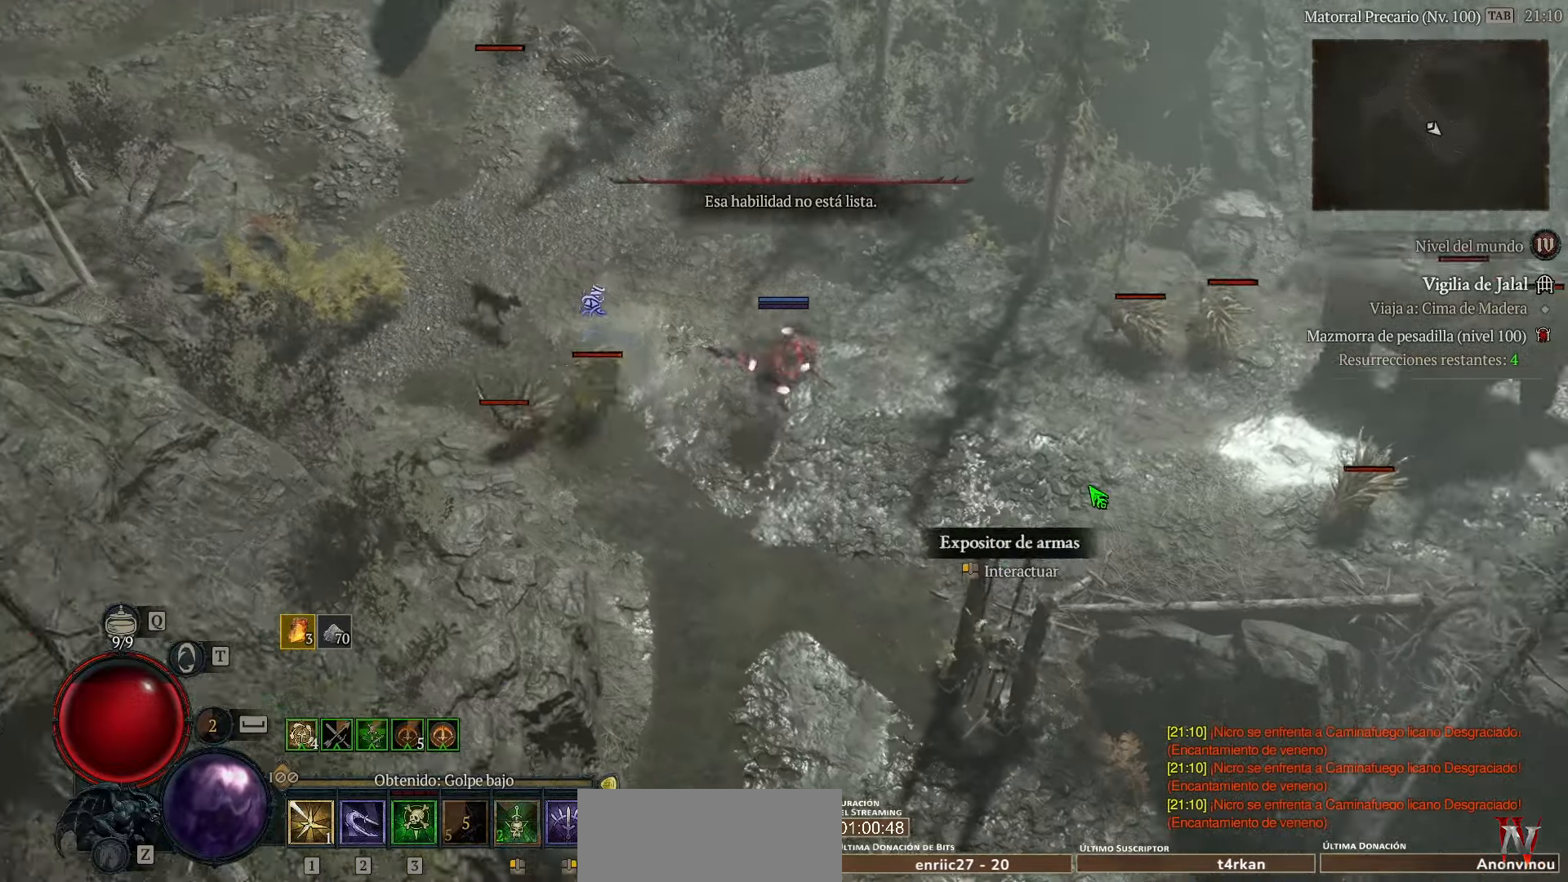
{"keys": [], "events": [[80, "shift_l", "down"], [360, "shift_l", "up"]]}
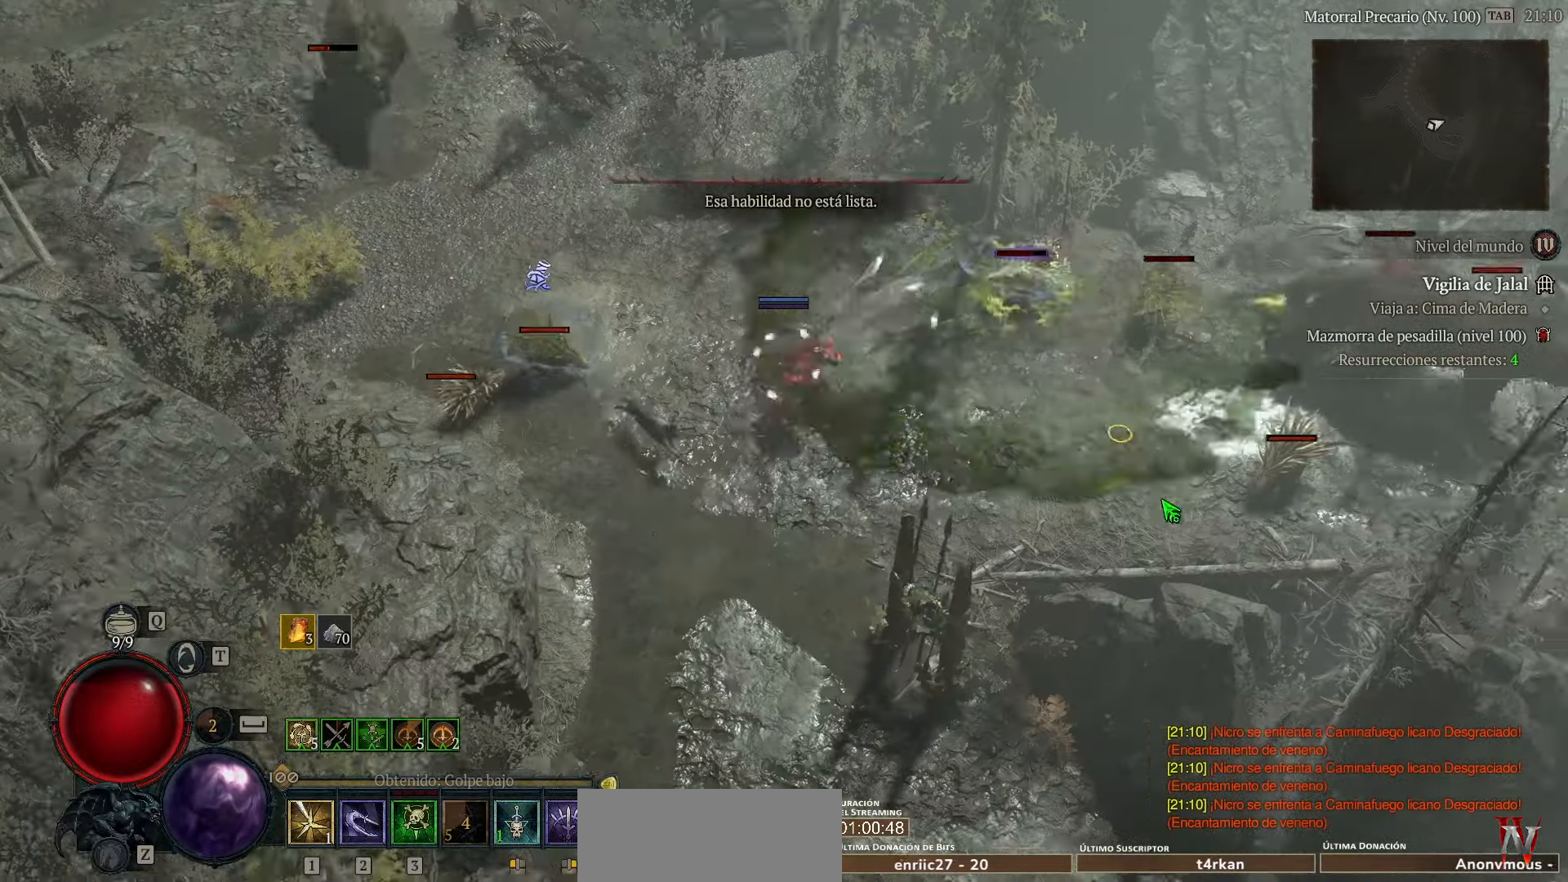
{"keys": [], "events": [[280, "shift_l", "down"], [440, "shift_l", "up"]]}
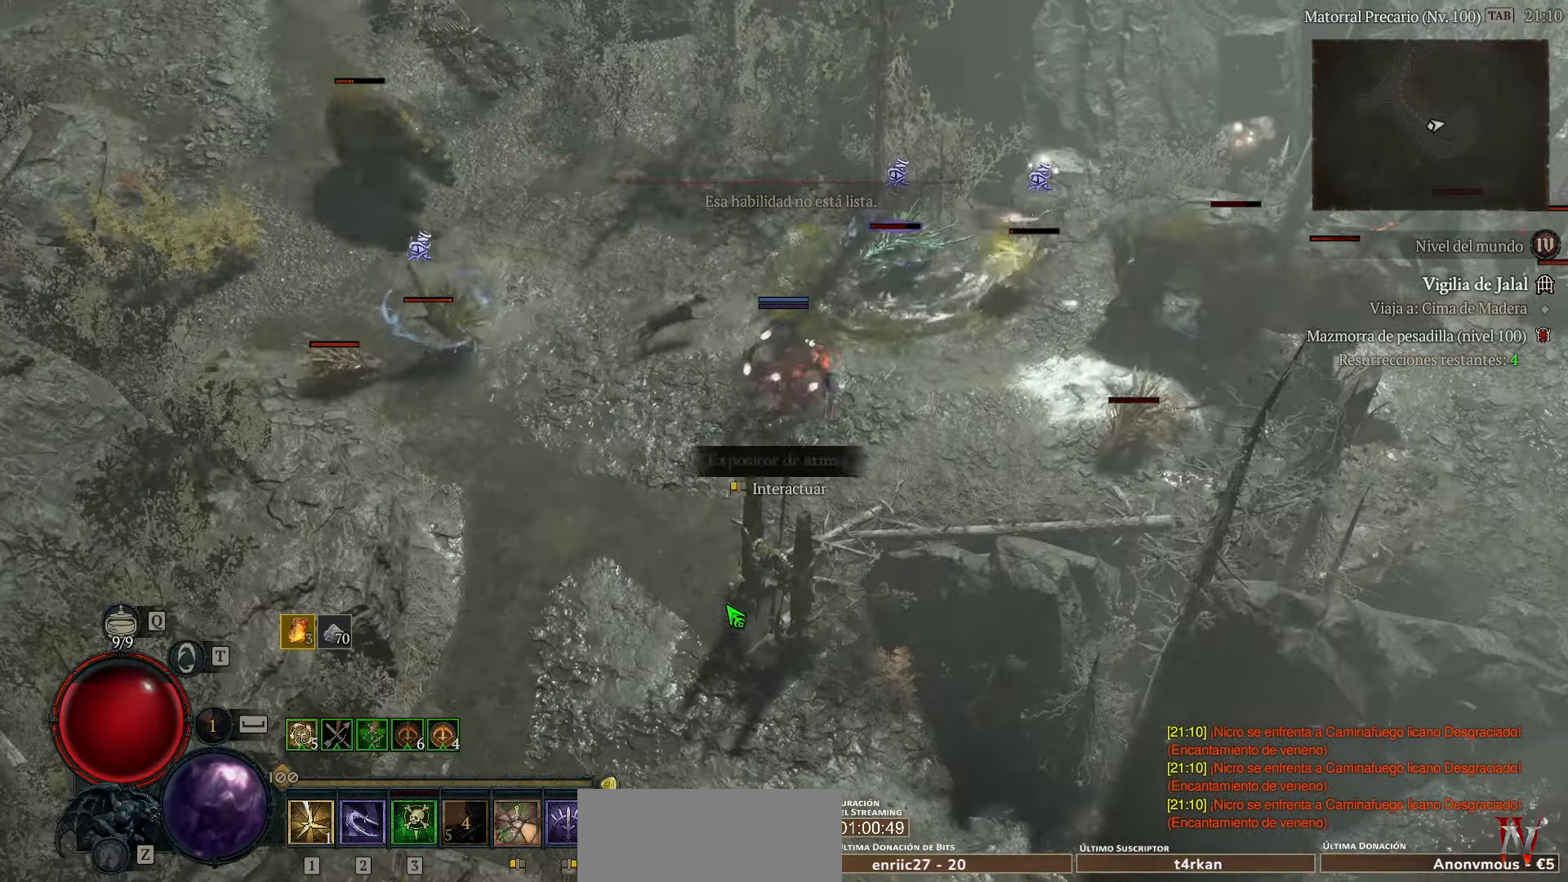
{"keys": [], "events": []}
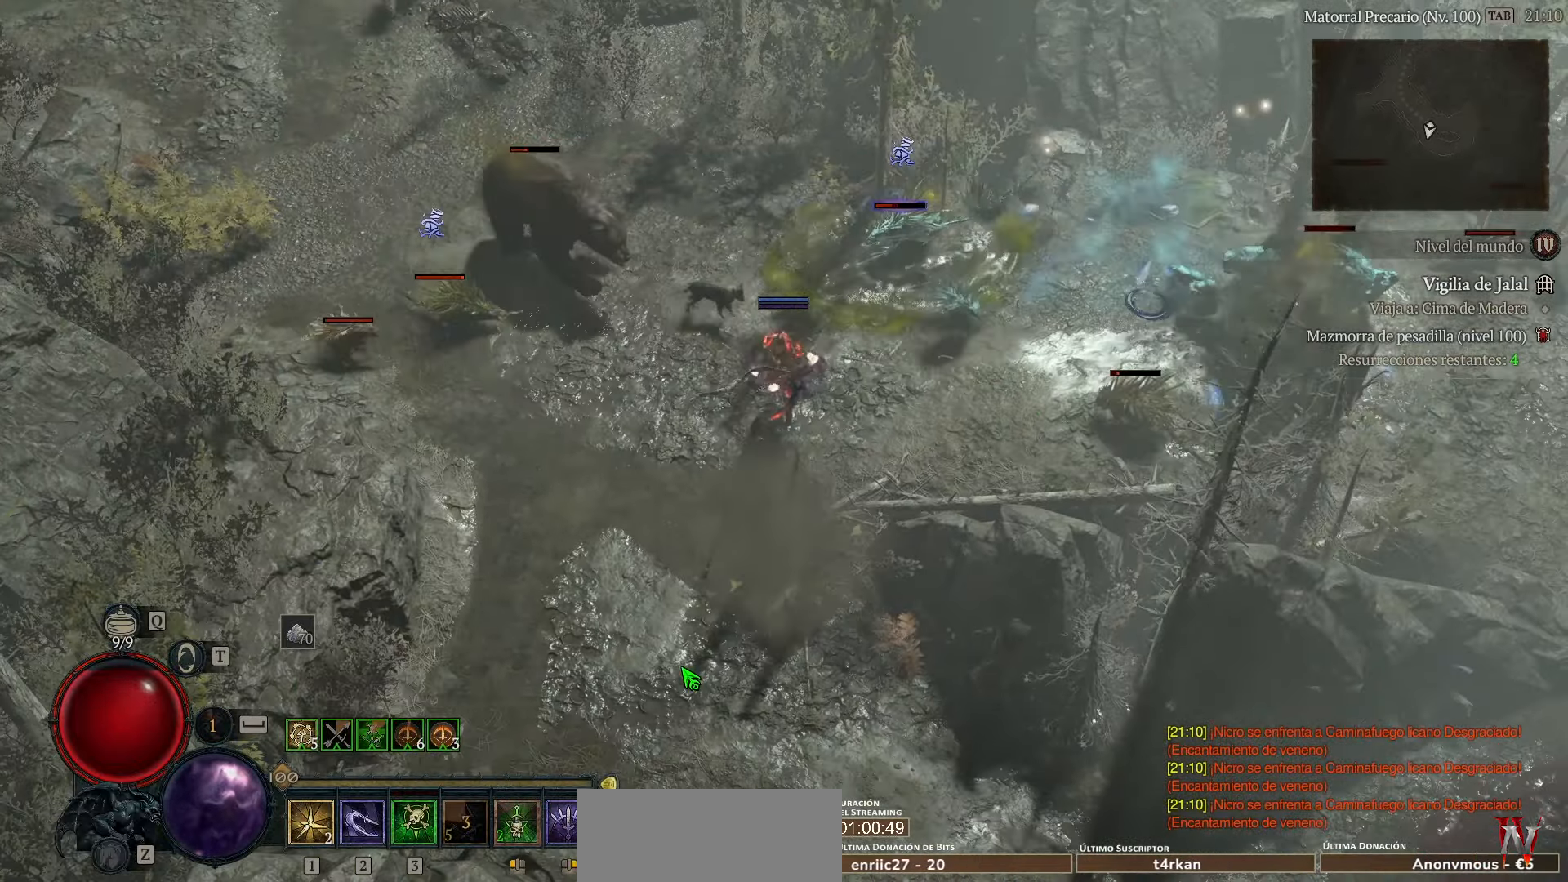
{"keys": [], "events": []}
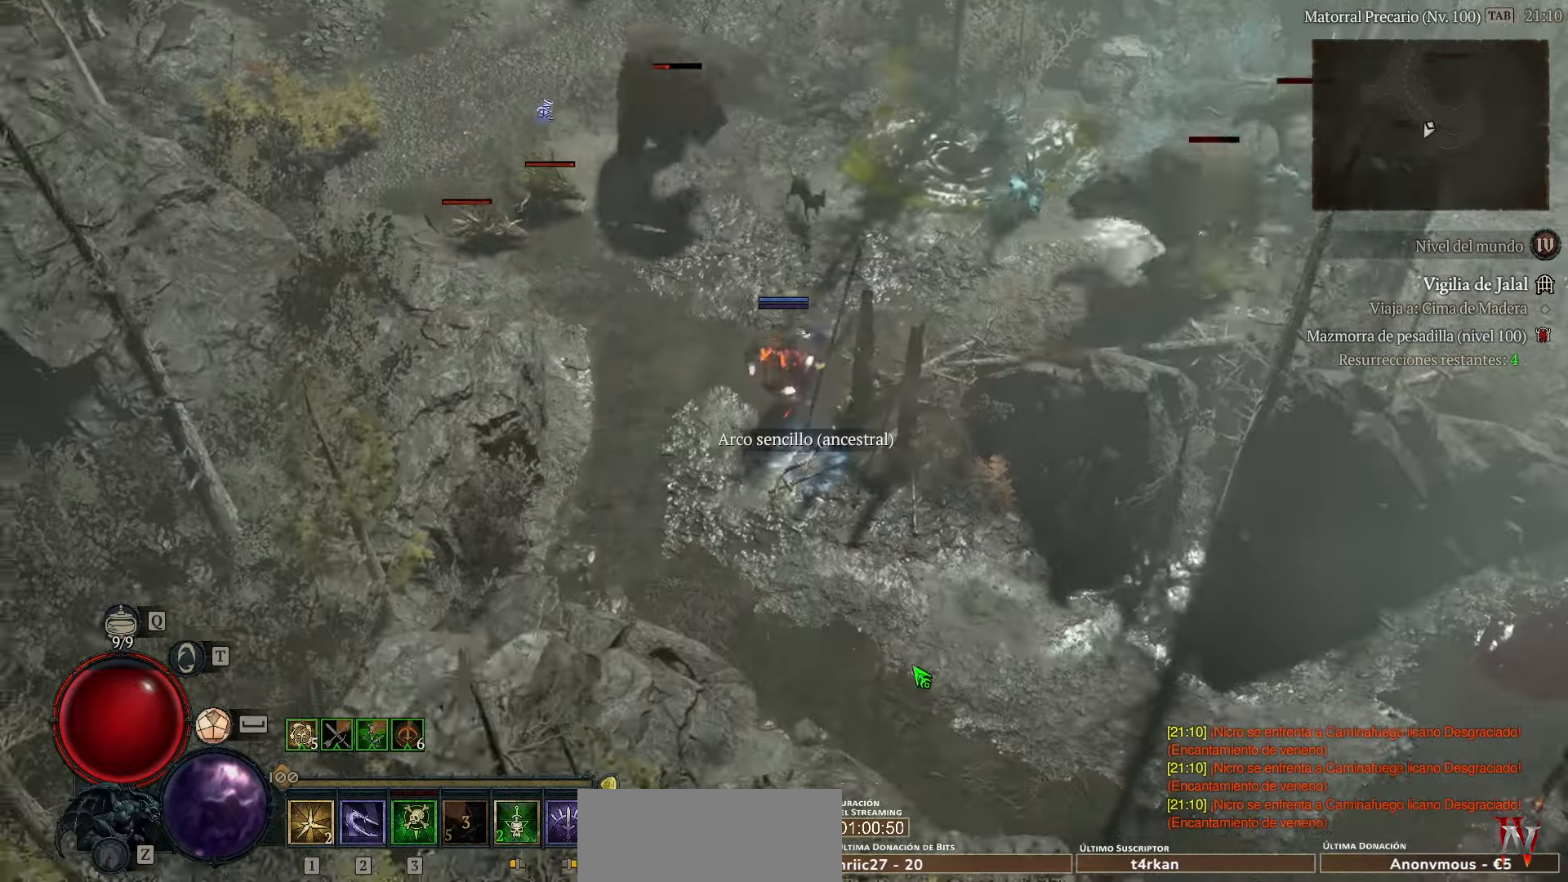
{"keys": [], "events": []}
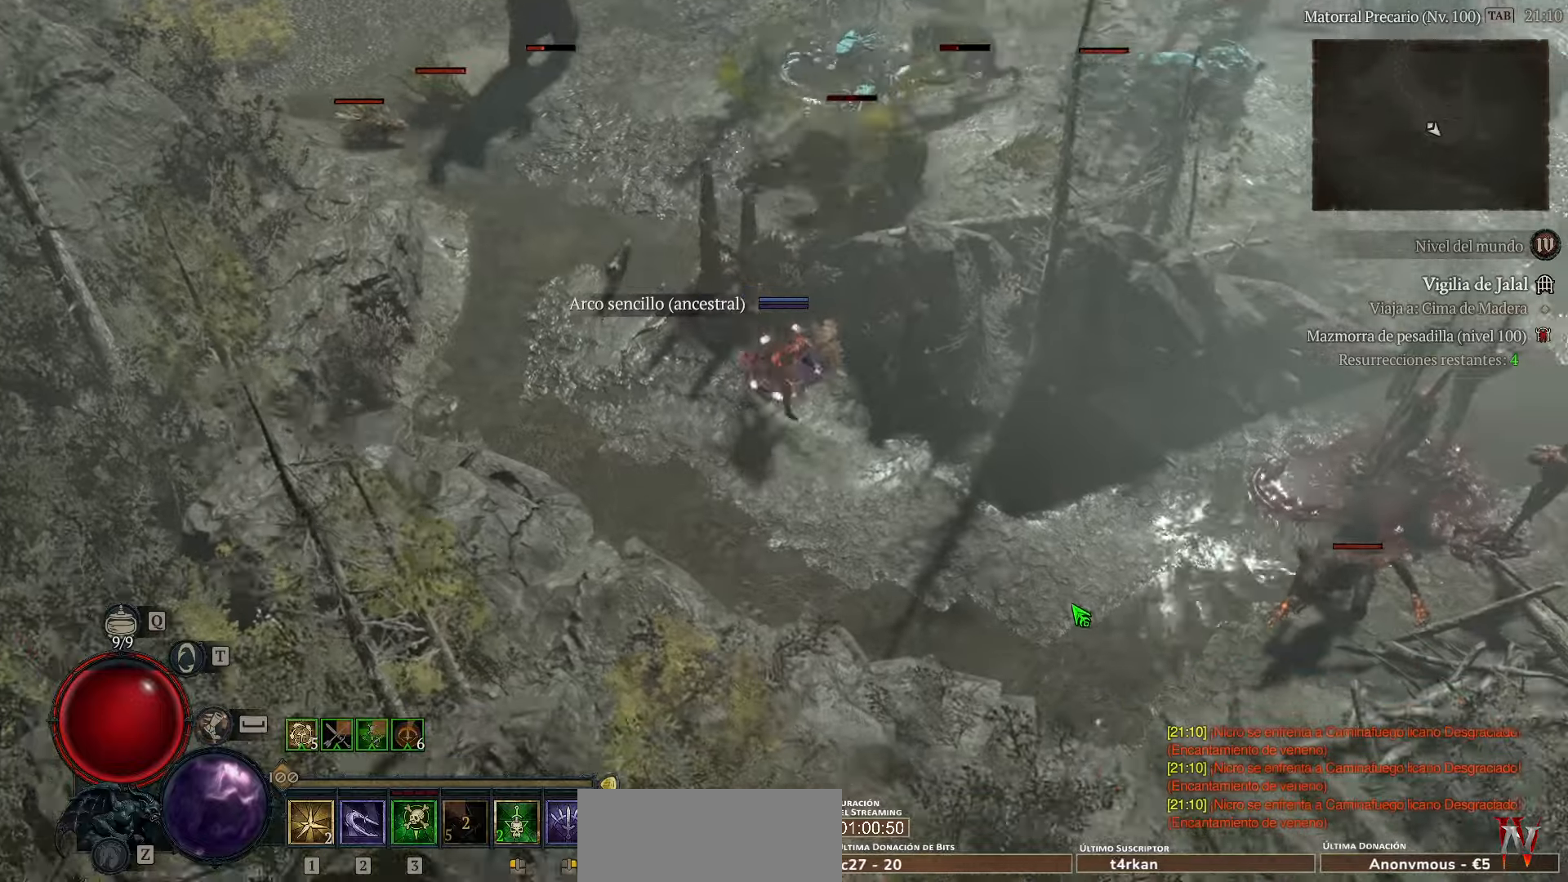
{"keys": ["shift_l"], "events": [[360, "shift_l", "down"]]}
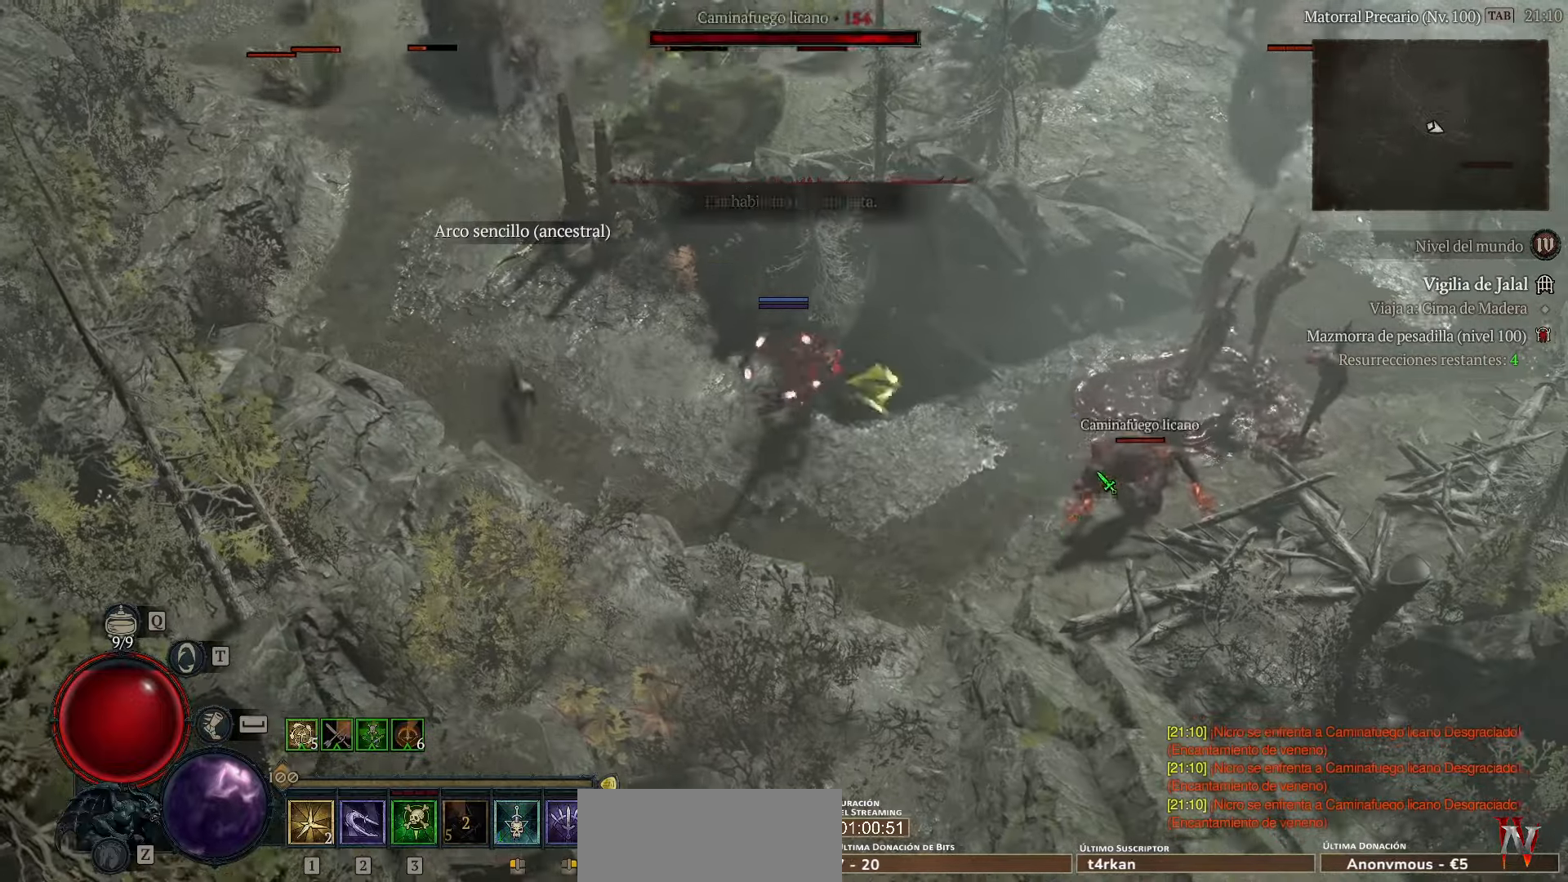
{"keys": [], "events": [[240, "shift_l", "up"]]}
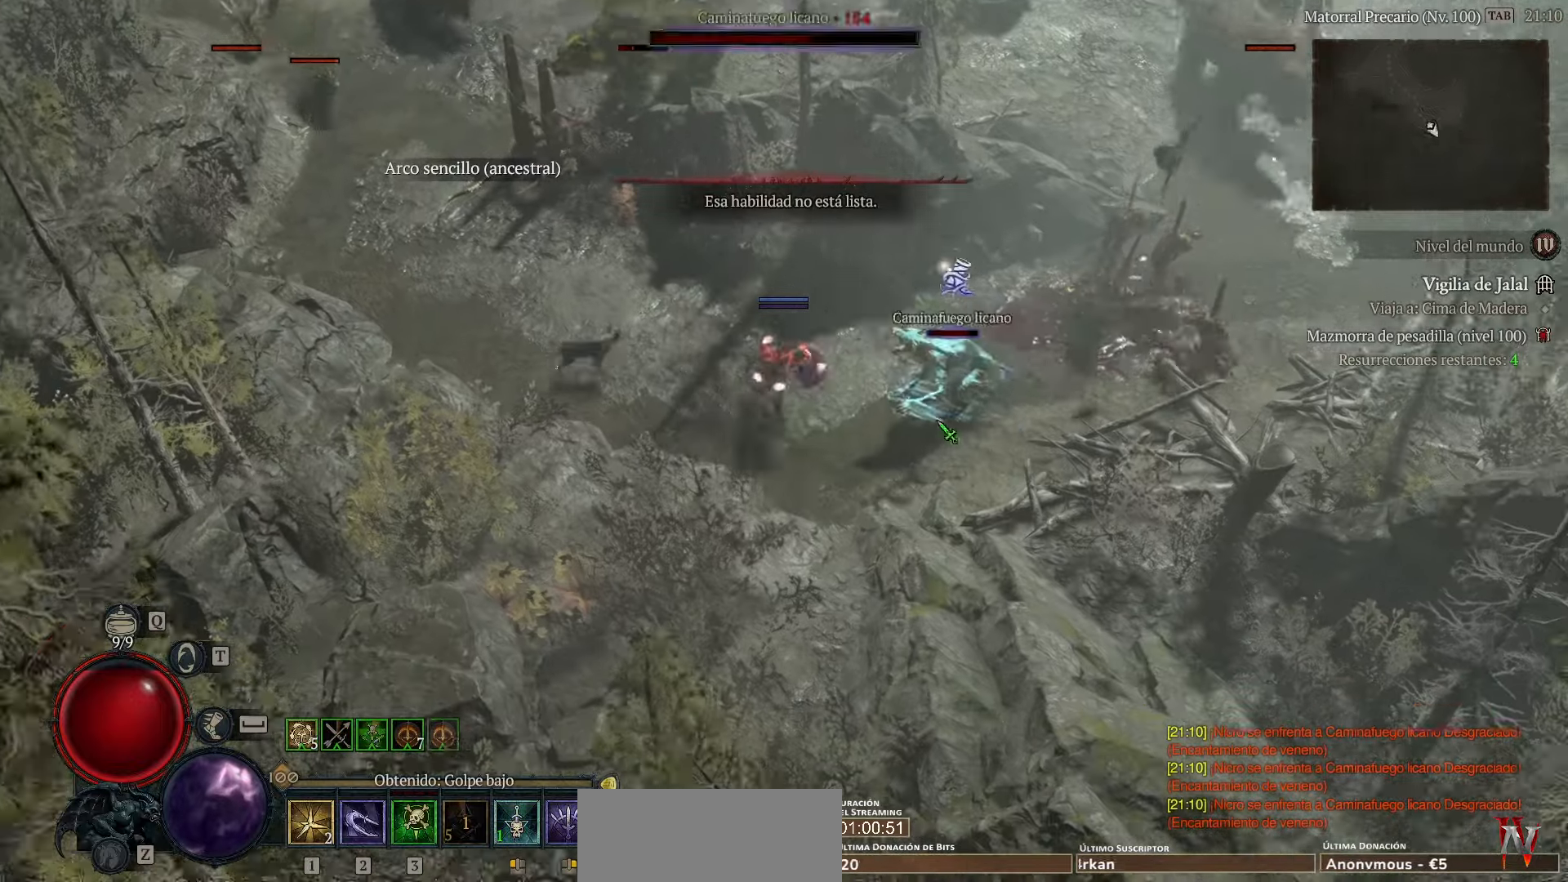
{"keys": [], "events": [[80, "shift_l", "down"], [280, "shift_l", "up"]]}
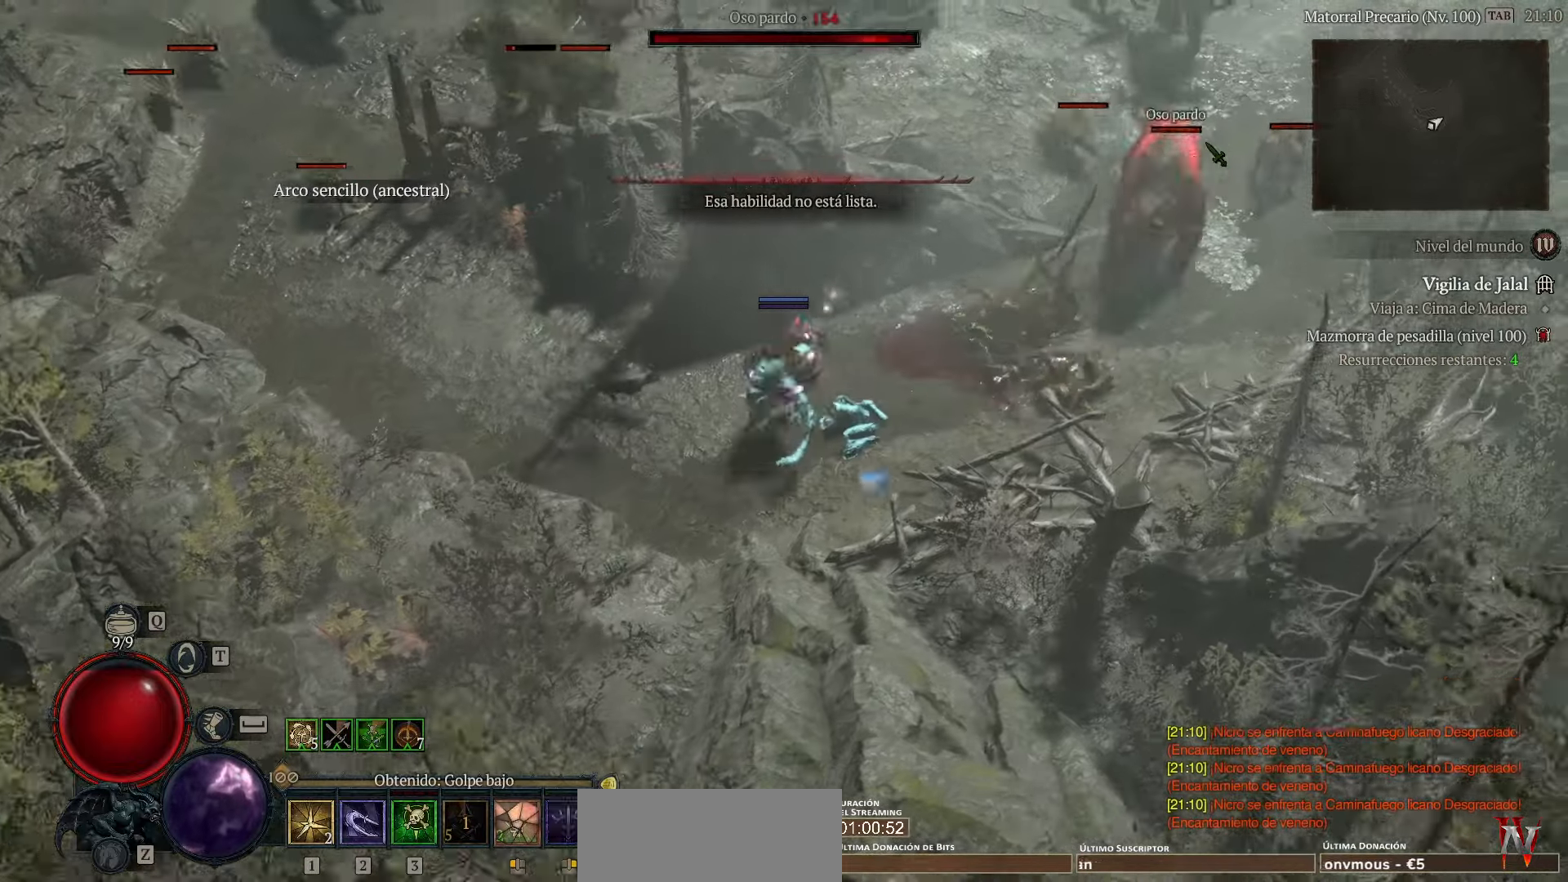
{"keys": ["shift_l"], "events": [[280, "shift_l", "down"]]}
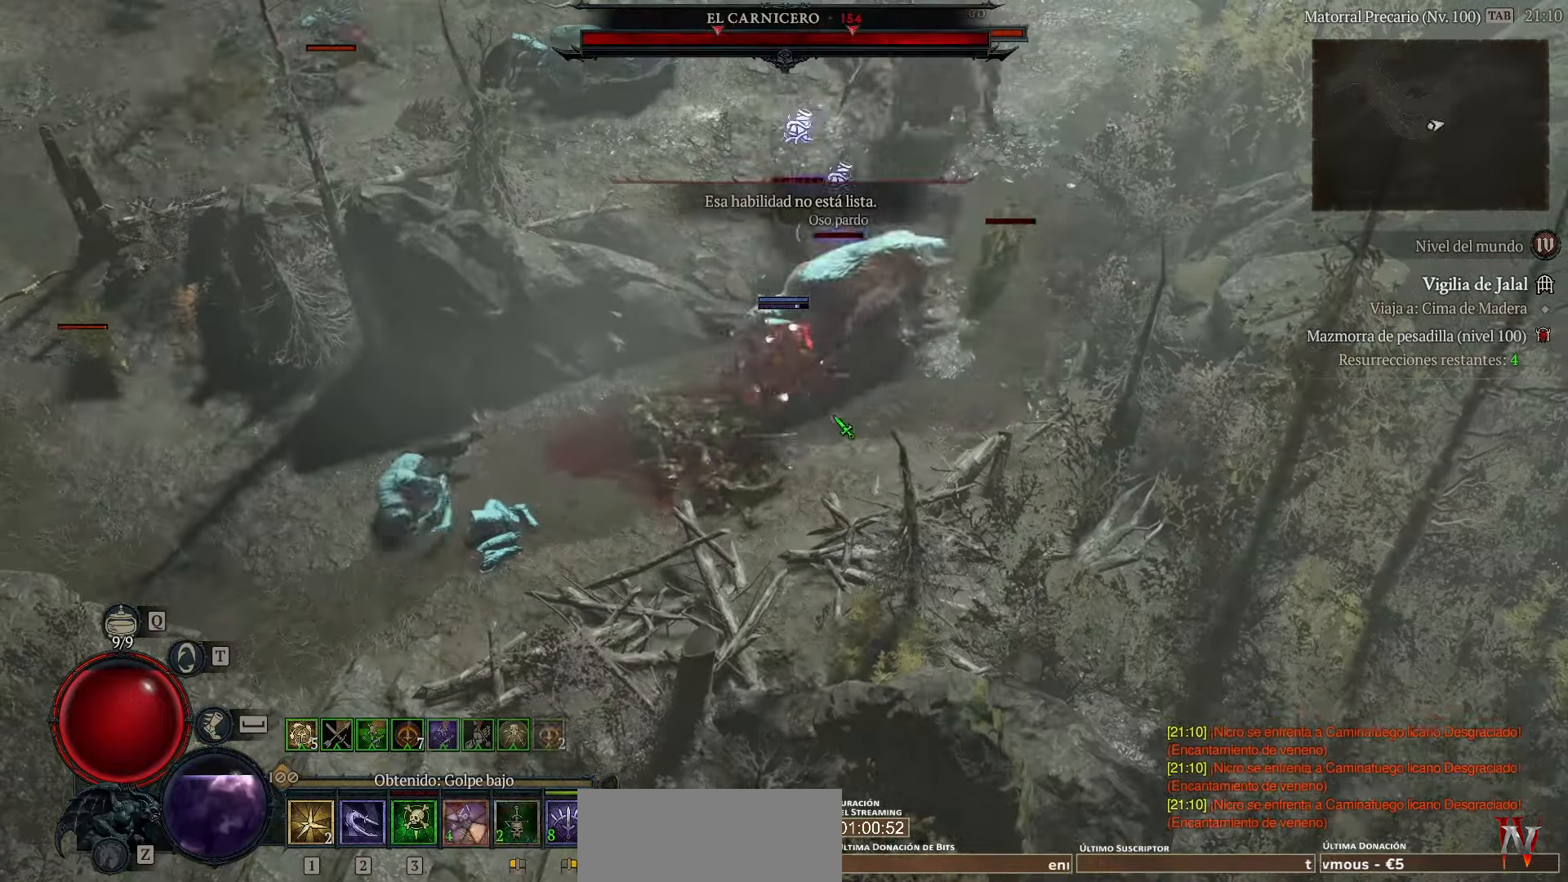
{"keys": ["shift_l"], "events": []}
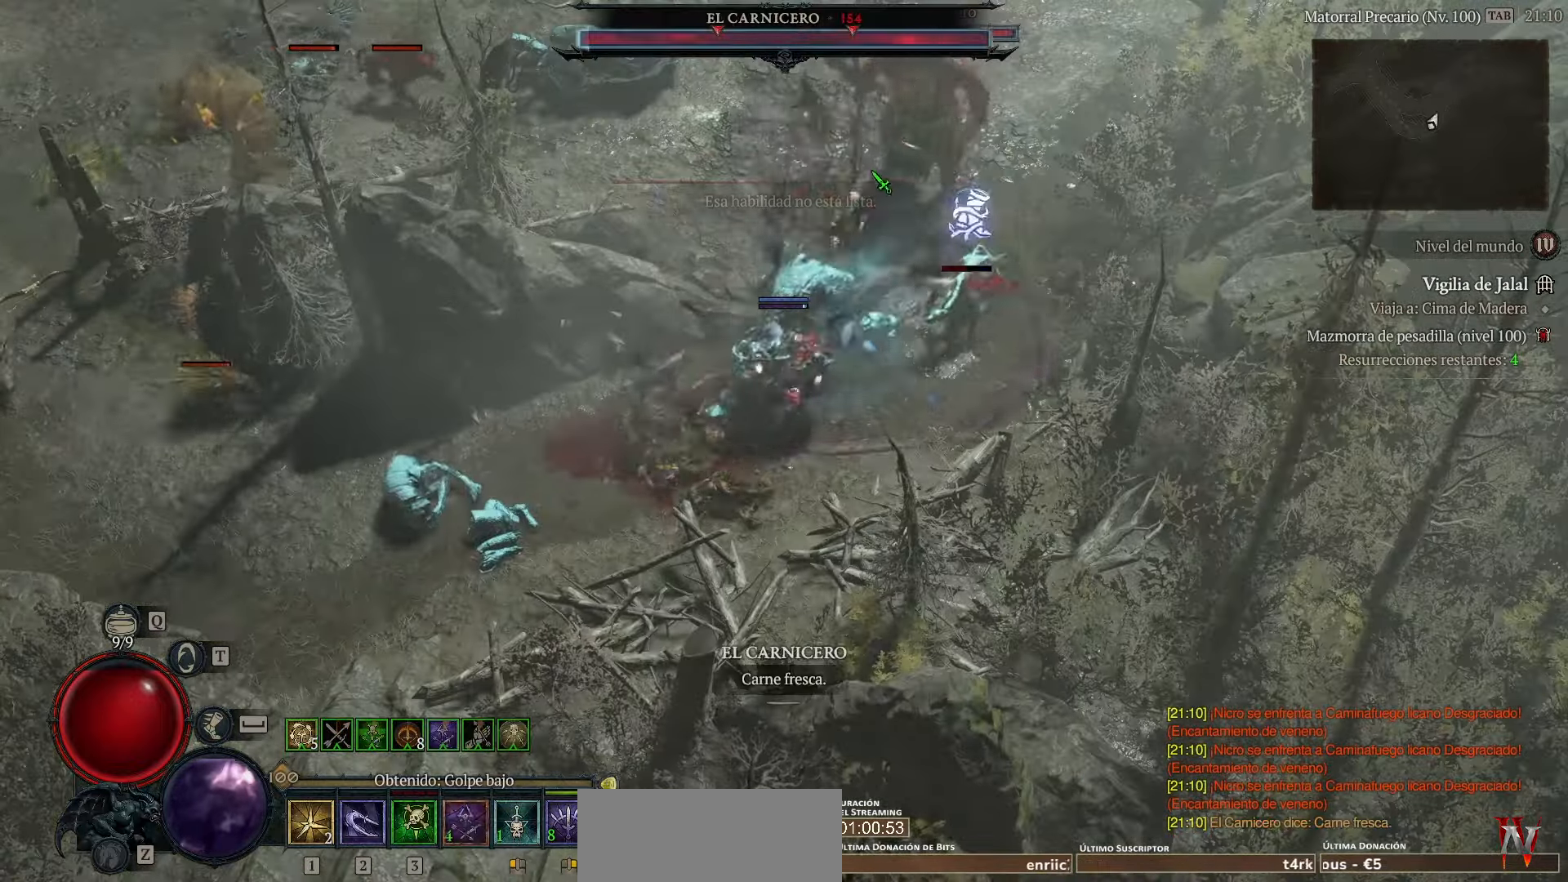
{"keys": ["shift_l"], "events": [[280, "shift_l", "up"], [360, "space", "down"], [440, "space", "up"], [480, "shift_l", "down"]]}
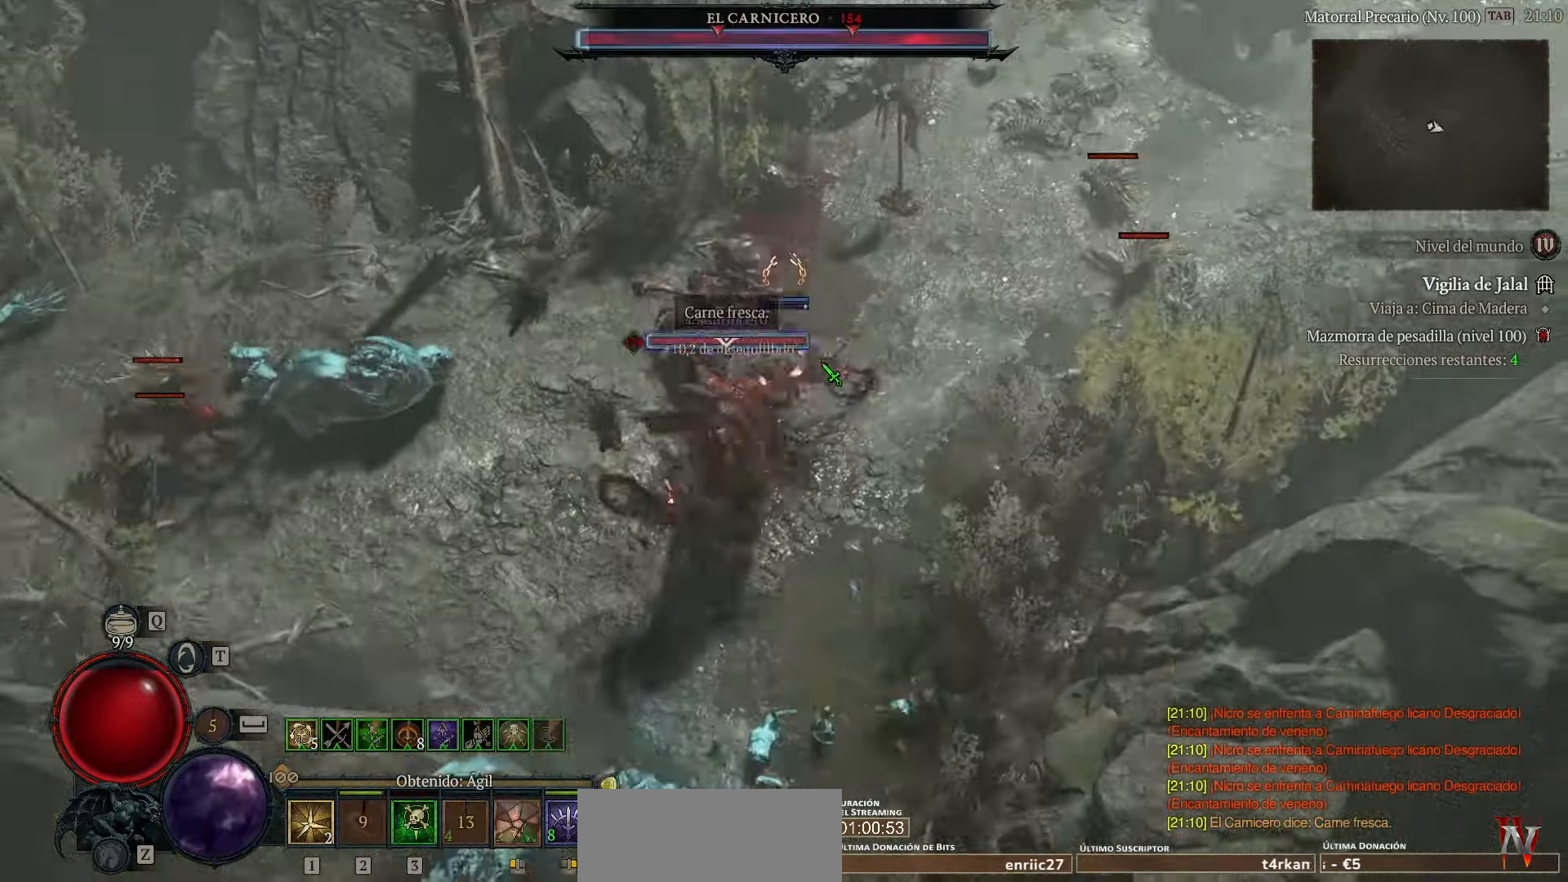
{"keys": ["shift_l"], "events": []}
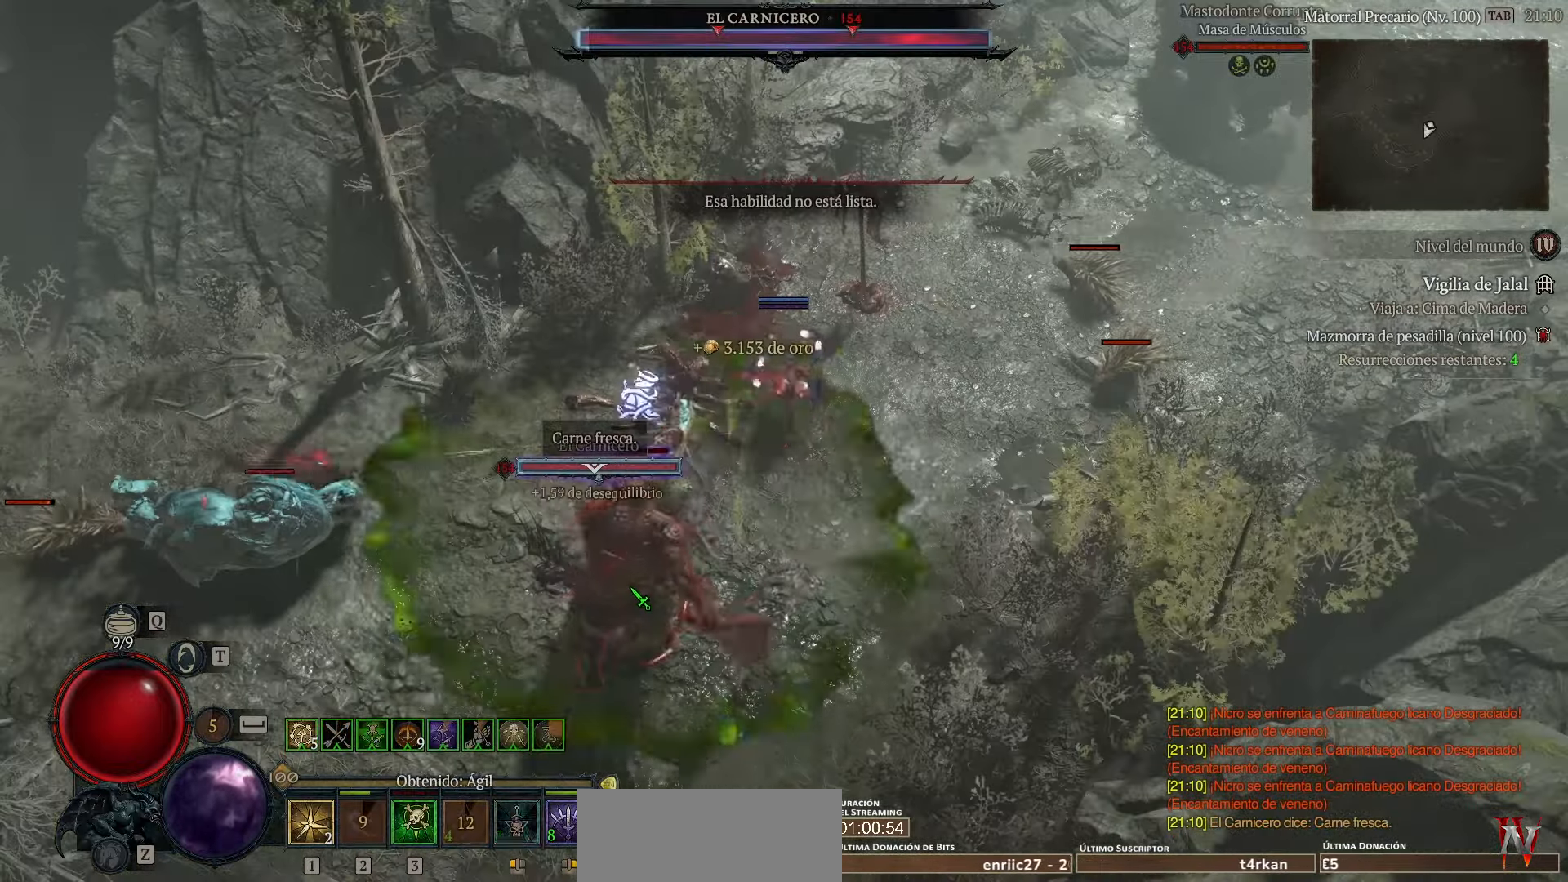
{"keys": ["shift_l"], "events": []}
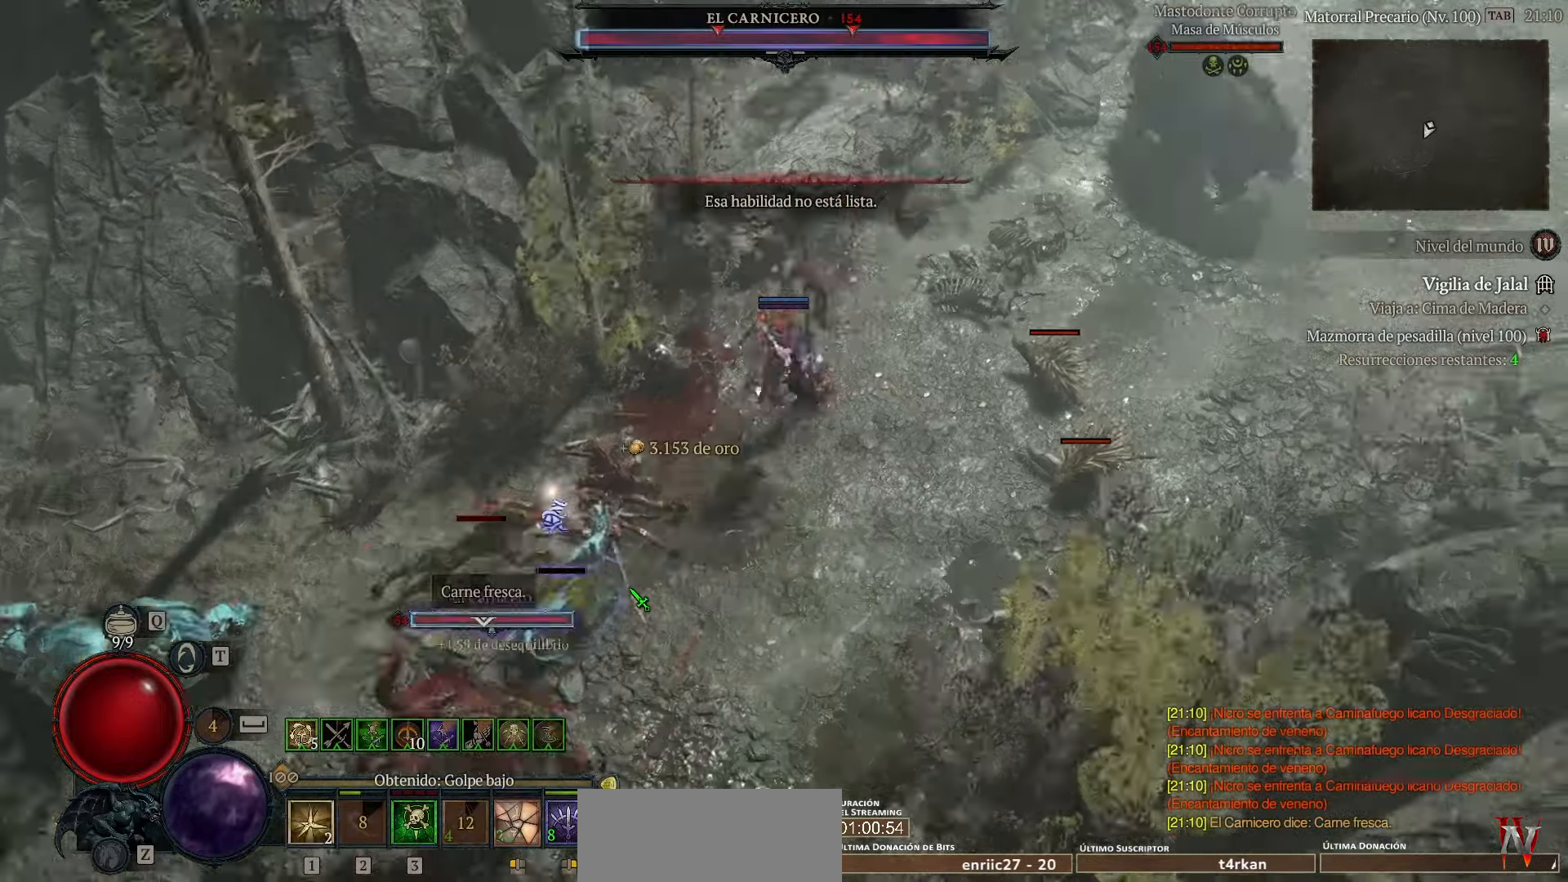
{"keys": [], "events": [[480, "shift_l", "up"]]}
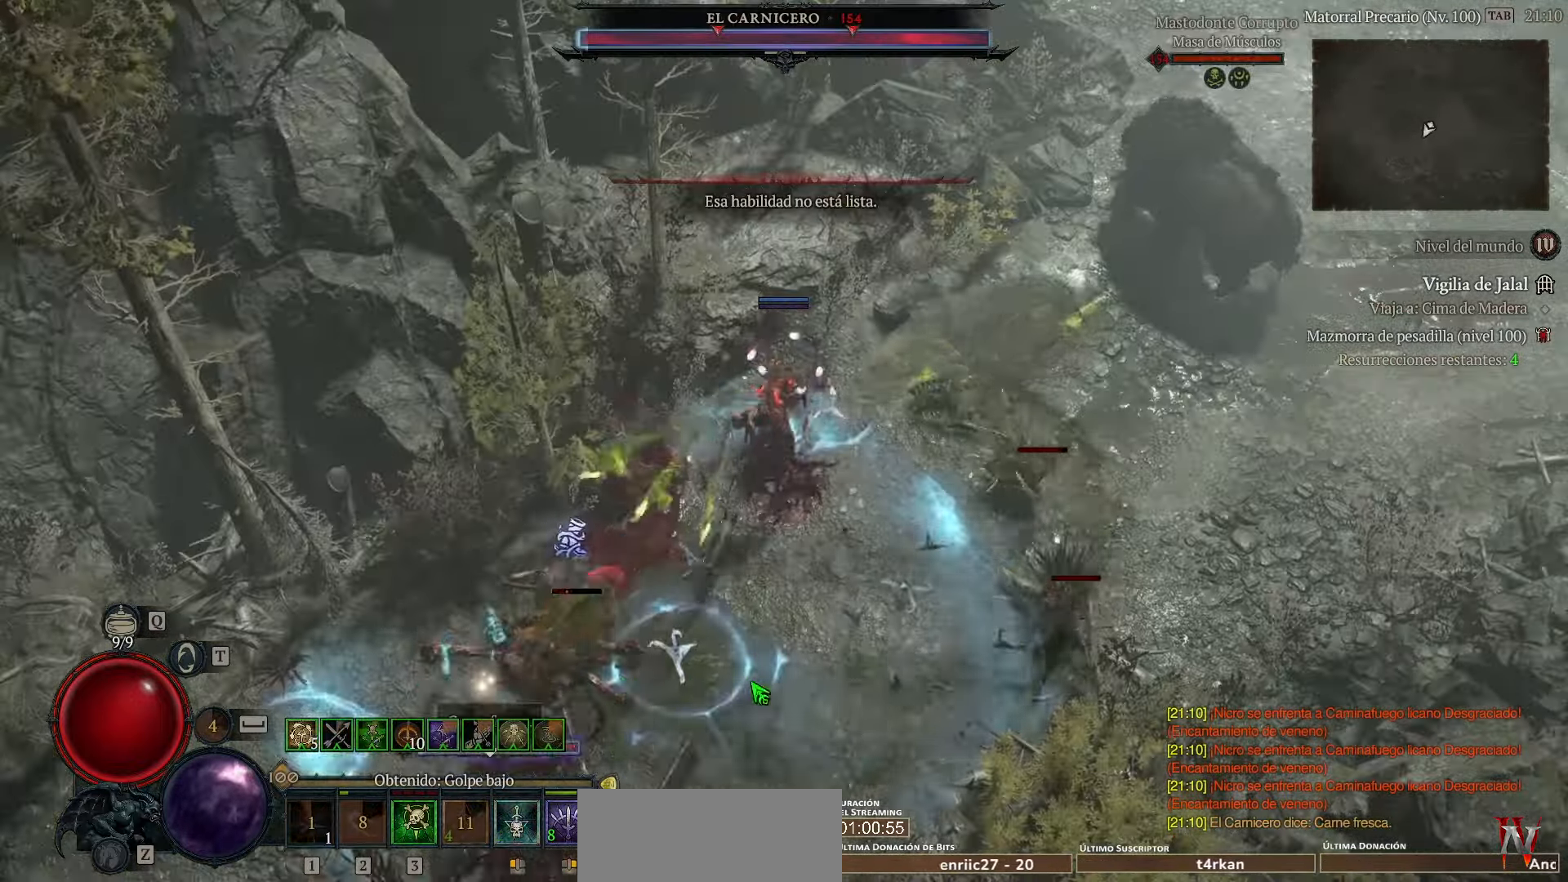
{"keys": ["shift_l"], "events": [[440, "shift_l", "down"]]}
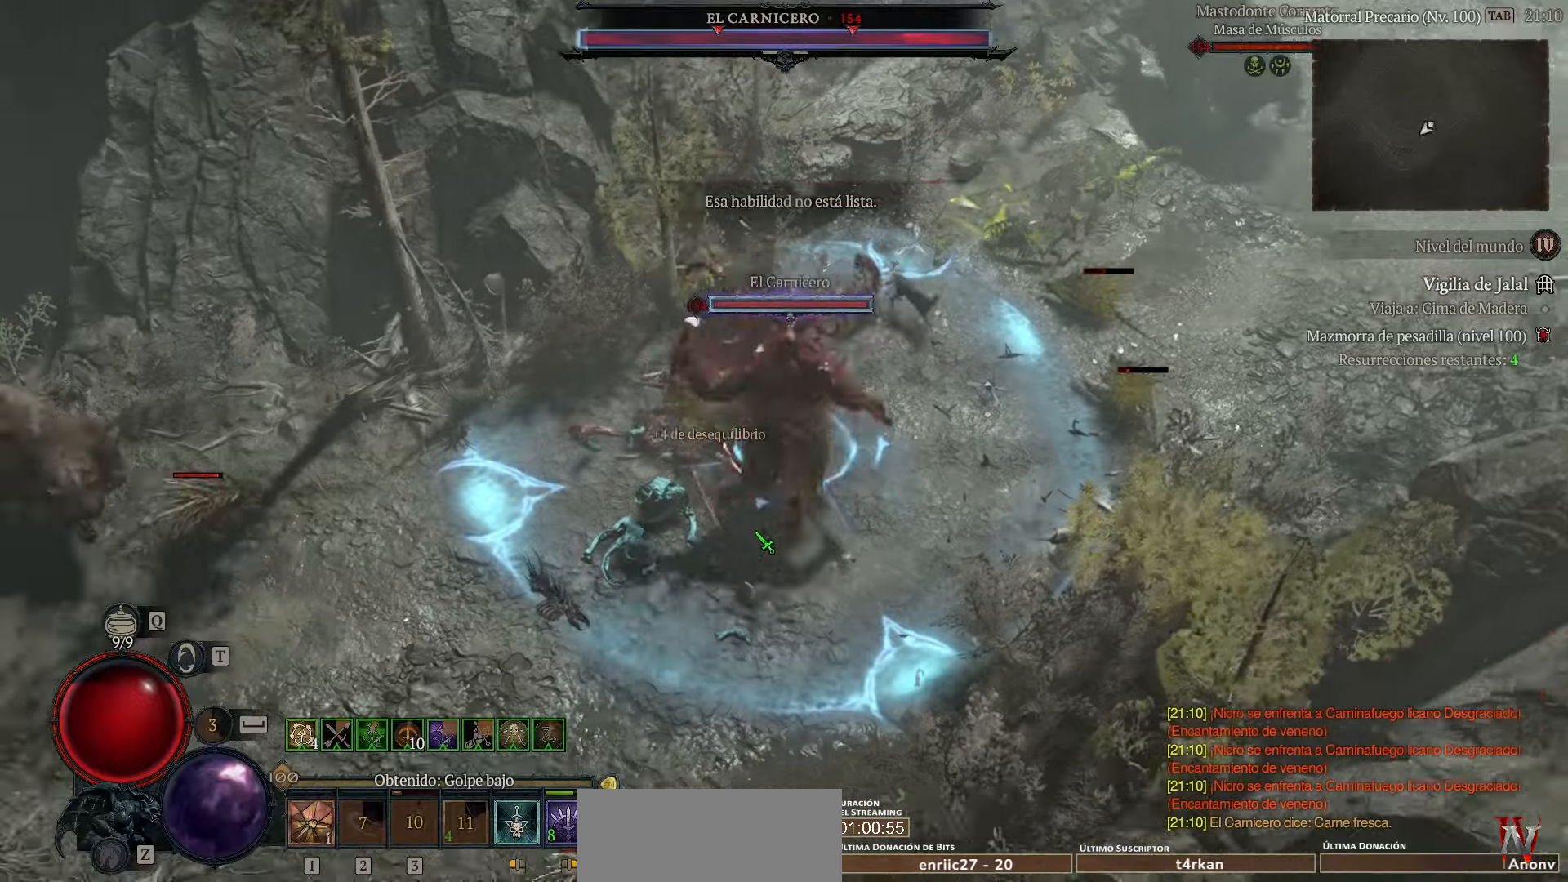
{"keys": ["shift_l"], "events": []}
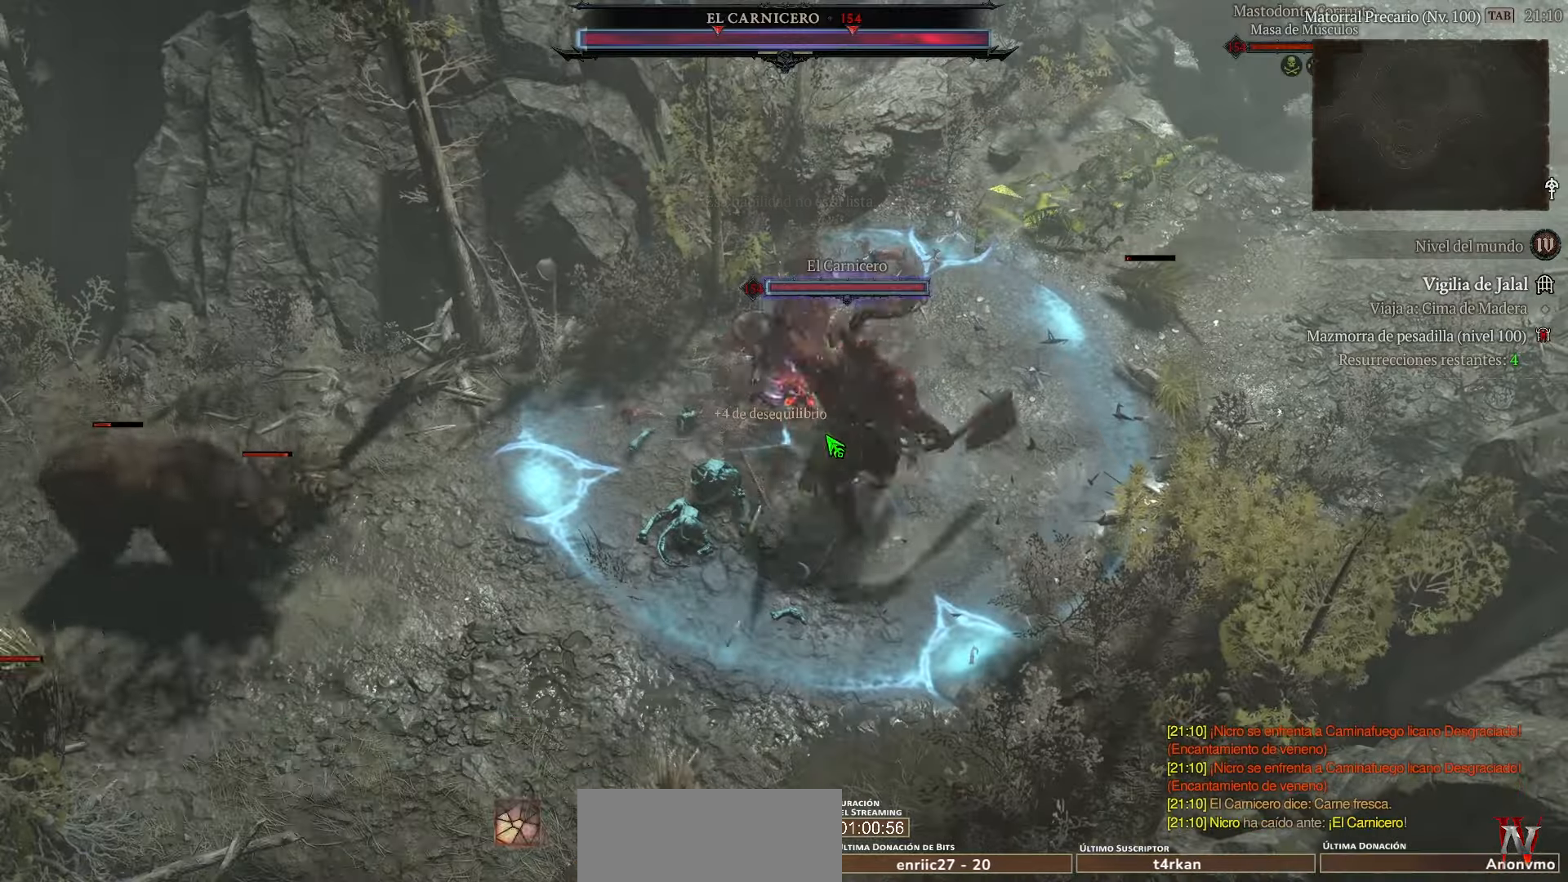
{"keys": ["shift_l"], "events": []}
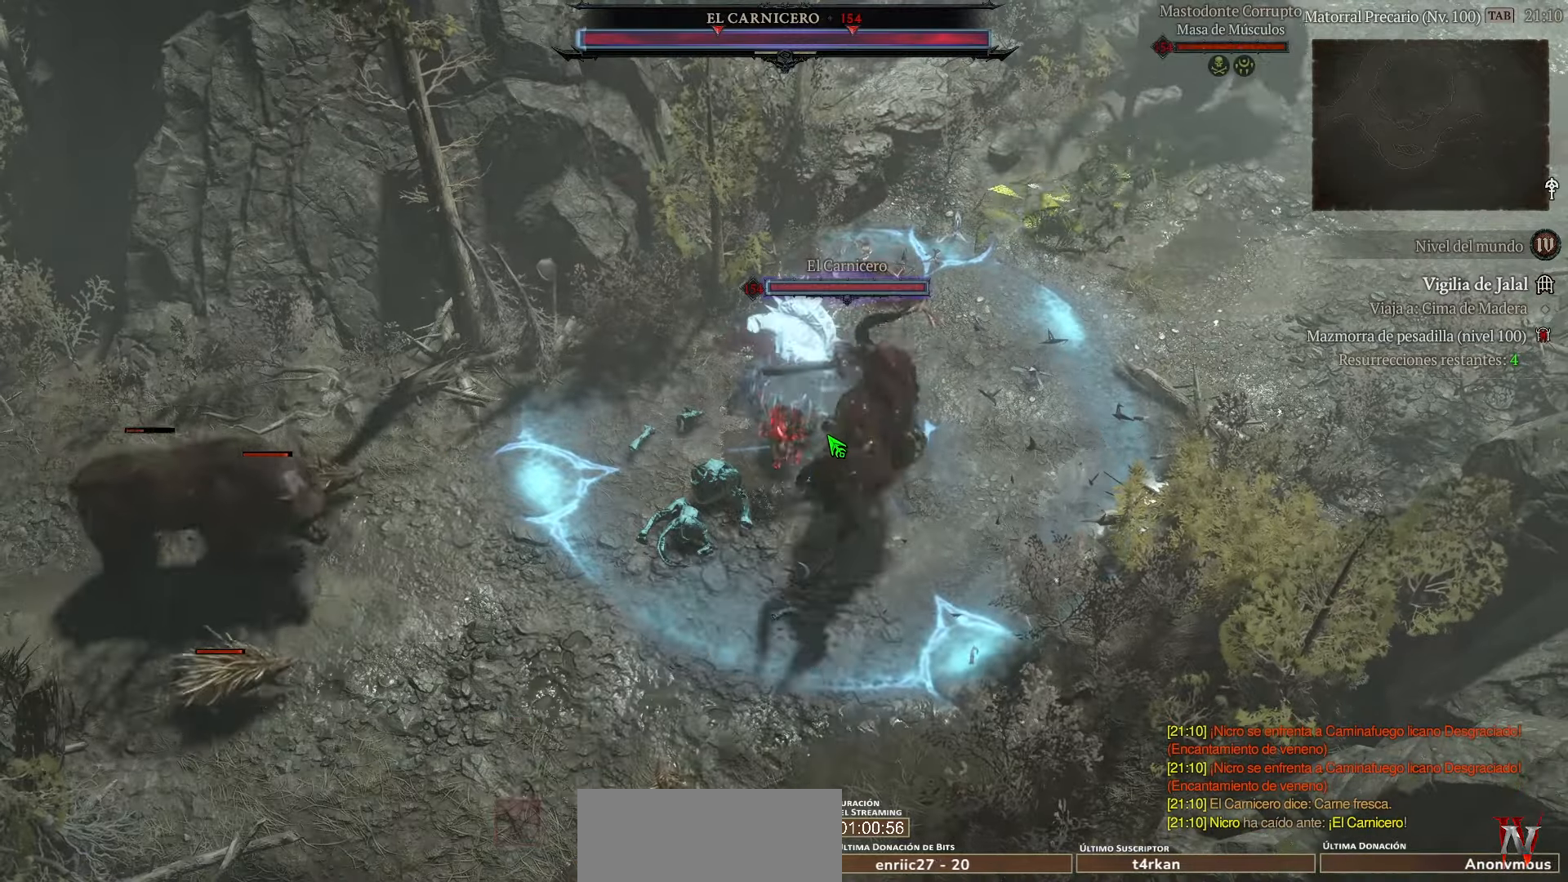
{"keys": [], "events": [[240, "shift_l", "up"]]}